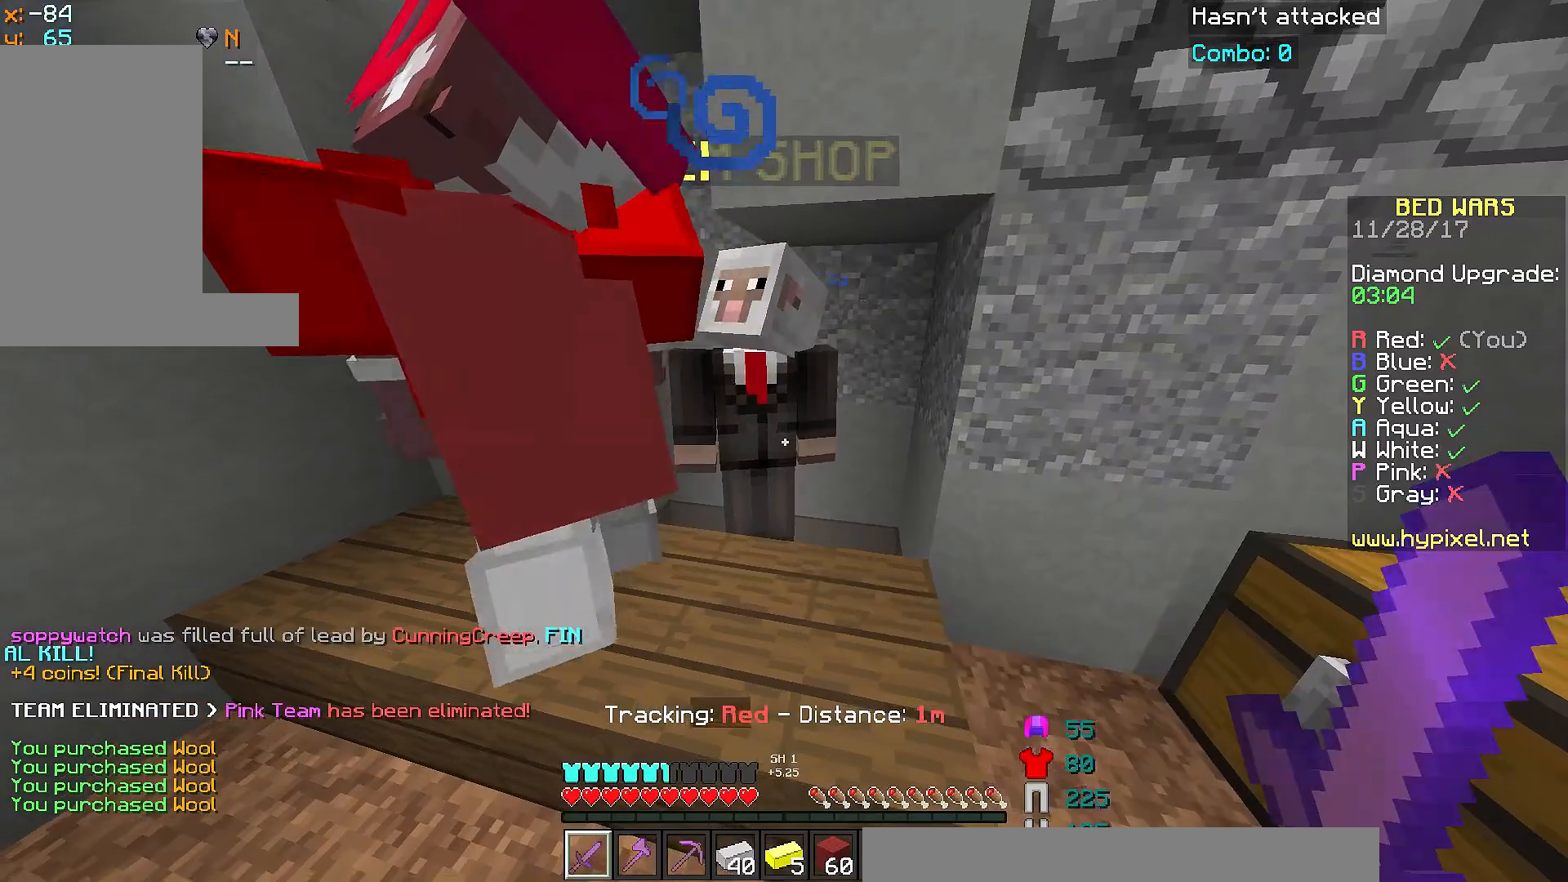
Gameplay with keyboard and mouse; each line is a JSON object with the keys and mouse buttons held at the frame after it. "events" lists presses ("down") and releases ("up") of "a", "d", "s", "space", "w", "mouse_left" and "mouse_right" between this image and that frame as [ms after this image, input, new state], when the widget could be followed in between. "mouse_left", "mouse_right" = the "left", "right" buttons of the "mouse" list. No other keys are recorded. Fast repeated clicks can show as one long hold. Mouse movement is not recorded.
{"keys": ["d", "s"], "mouse": ["right"]}
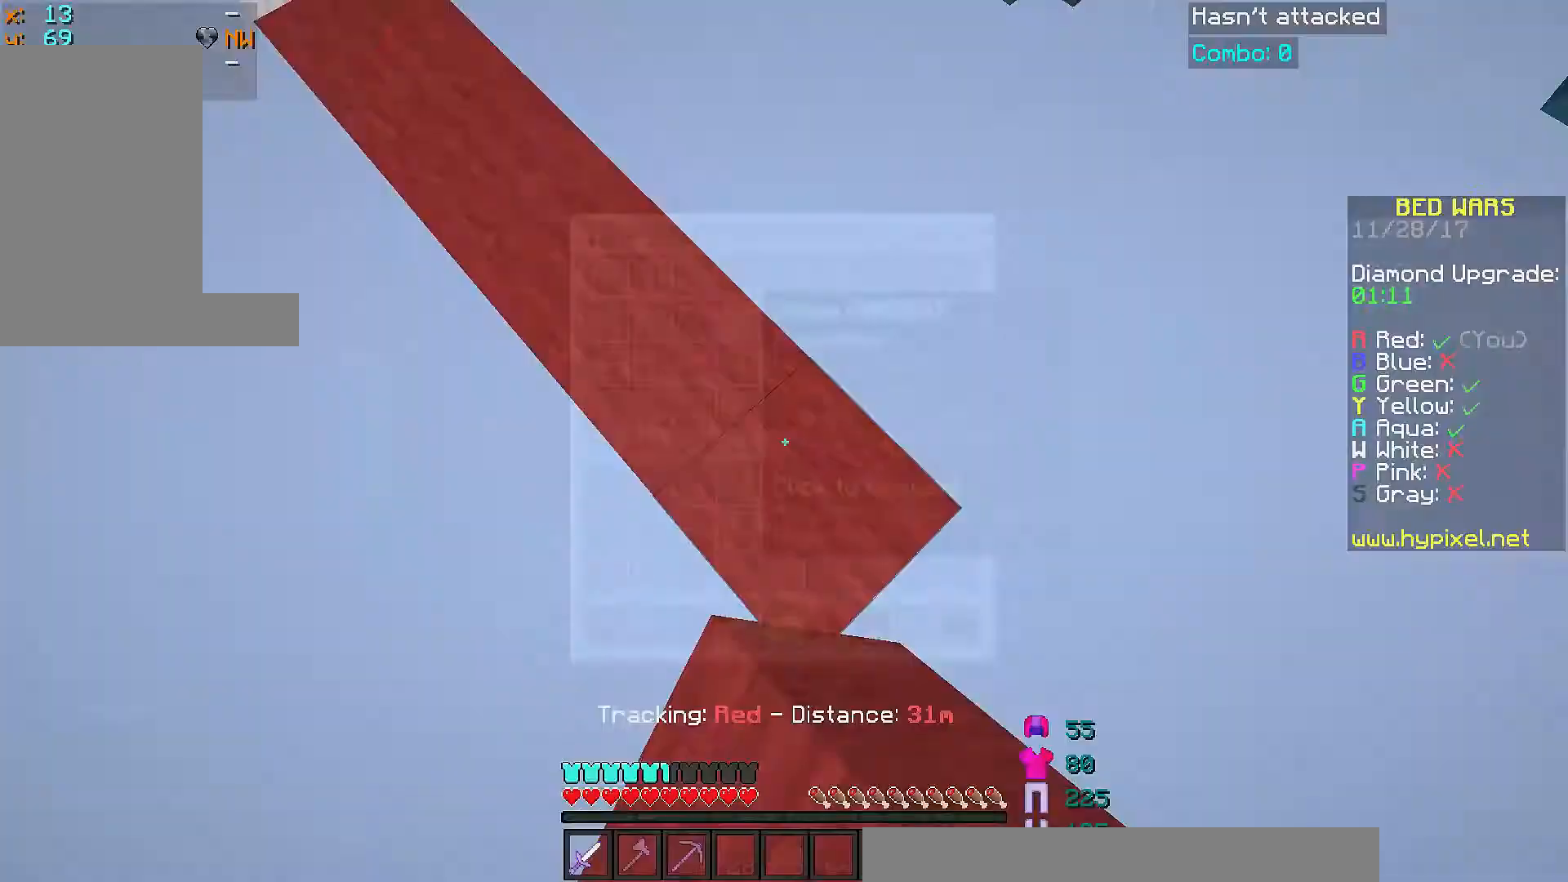
{"keys": ["d", "s"], "mouse": [], "events": [[134, "mouse_right", "up"], [384, "mouse_right", "down"], [484, "mouse_right", "up"]]}
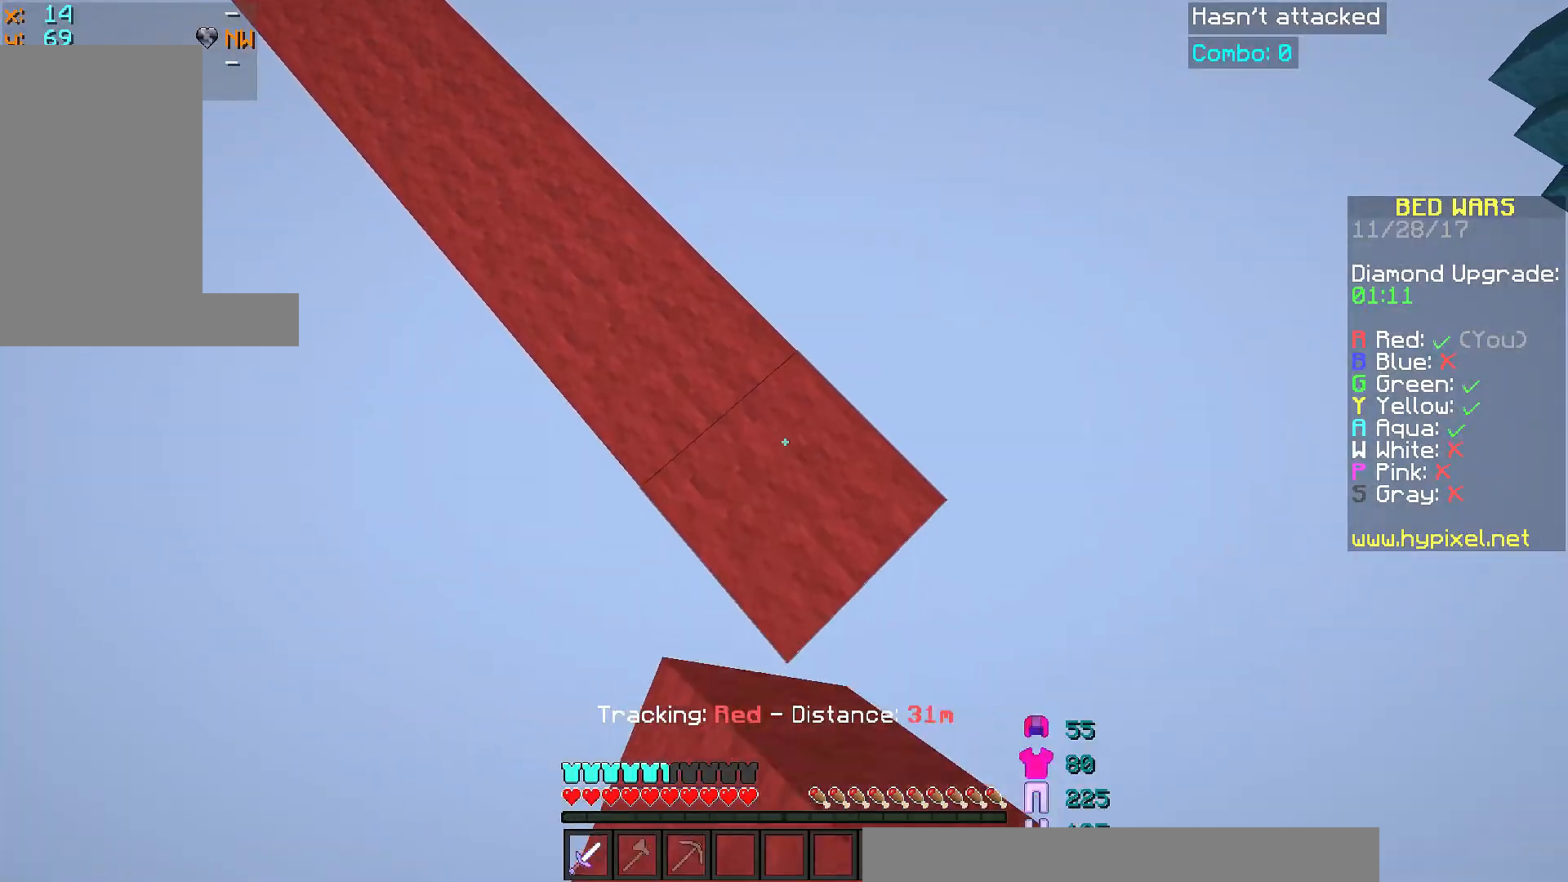
{"keys": ["d", "s"], "mouse": [], "events": [[334, "mouse_right", "down"], [384, "mouse_right", "up"]]}
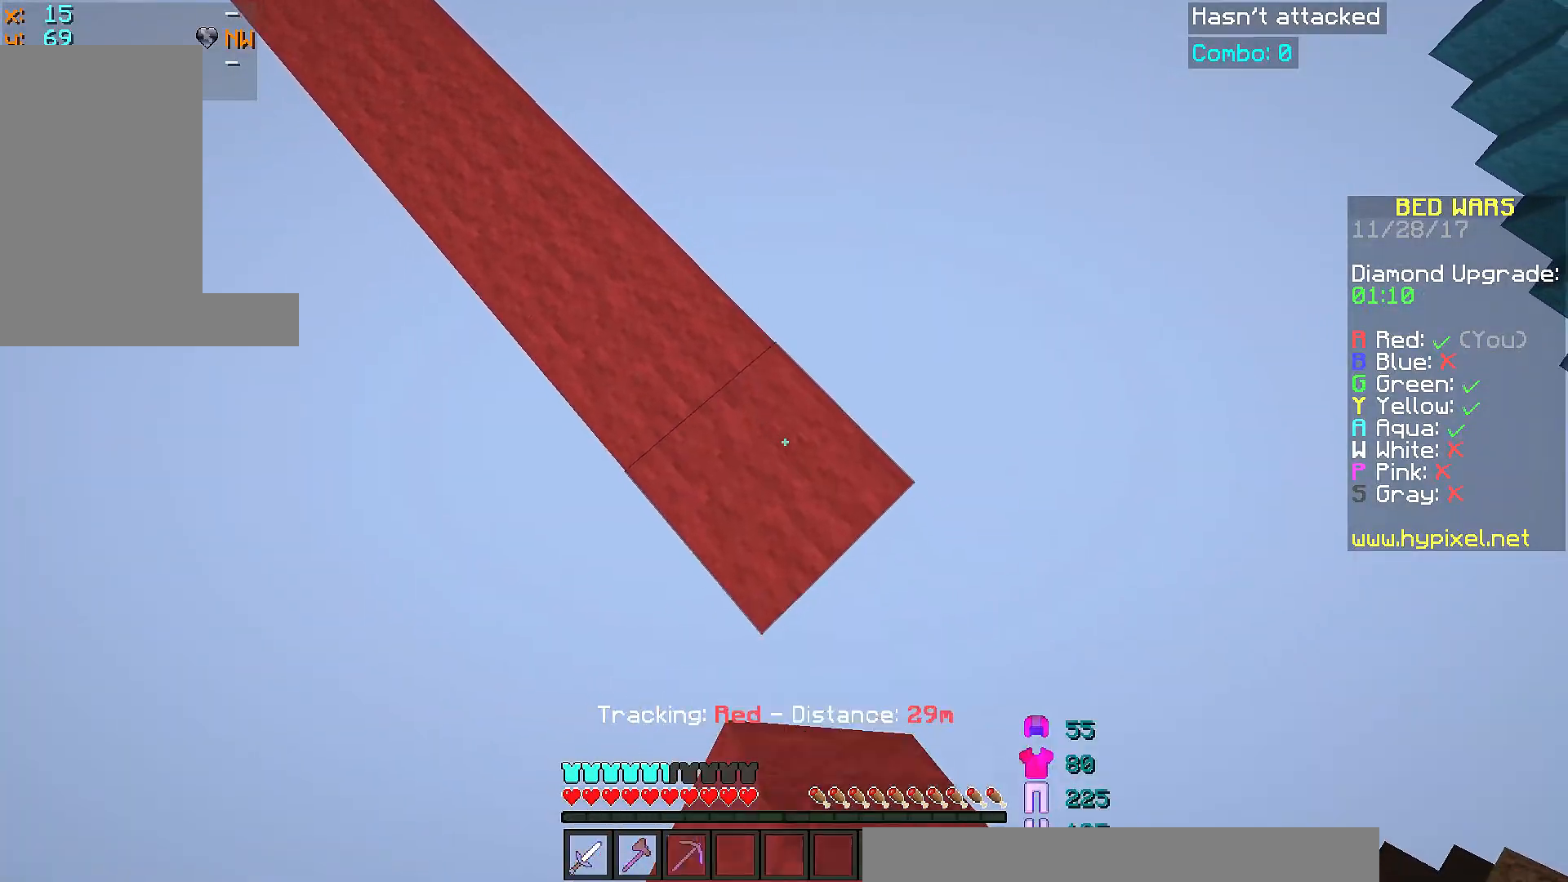
{"keys": [], "mouse": [], "events": [[234, "mouse_right", "down"], [284, "s", "up"], [334, "d", "up"], [334, "mouse_right", "up"]]}
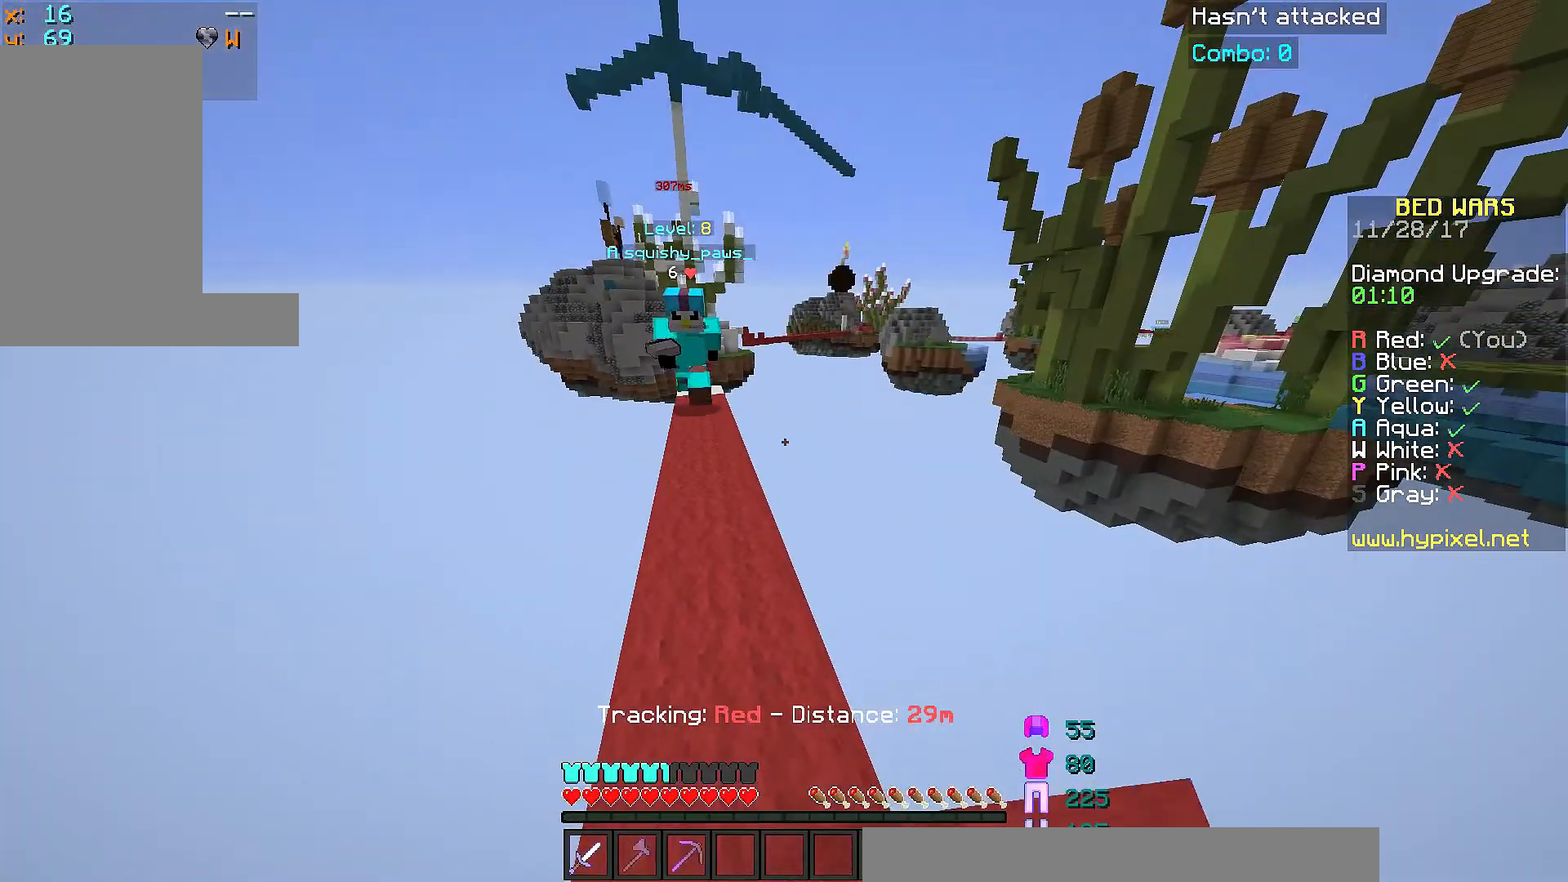
{"keys": ["w"], "mouse": ["left"], "events": [[33, "a", "down"], [133, "a", "up"], [133, "w", "down"], [284, "mouse_right", "down"], [334, "mouse_right", "up"], [384, "mouse_left", "down"], [434, "mouse_left", "up"], [484, "mouse_left", "down"]]}
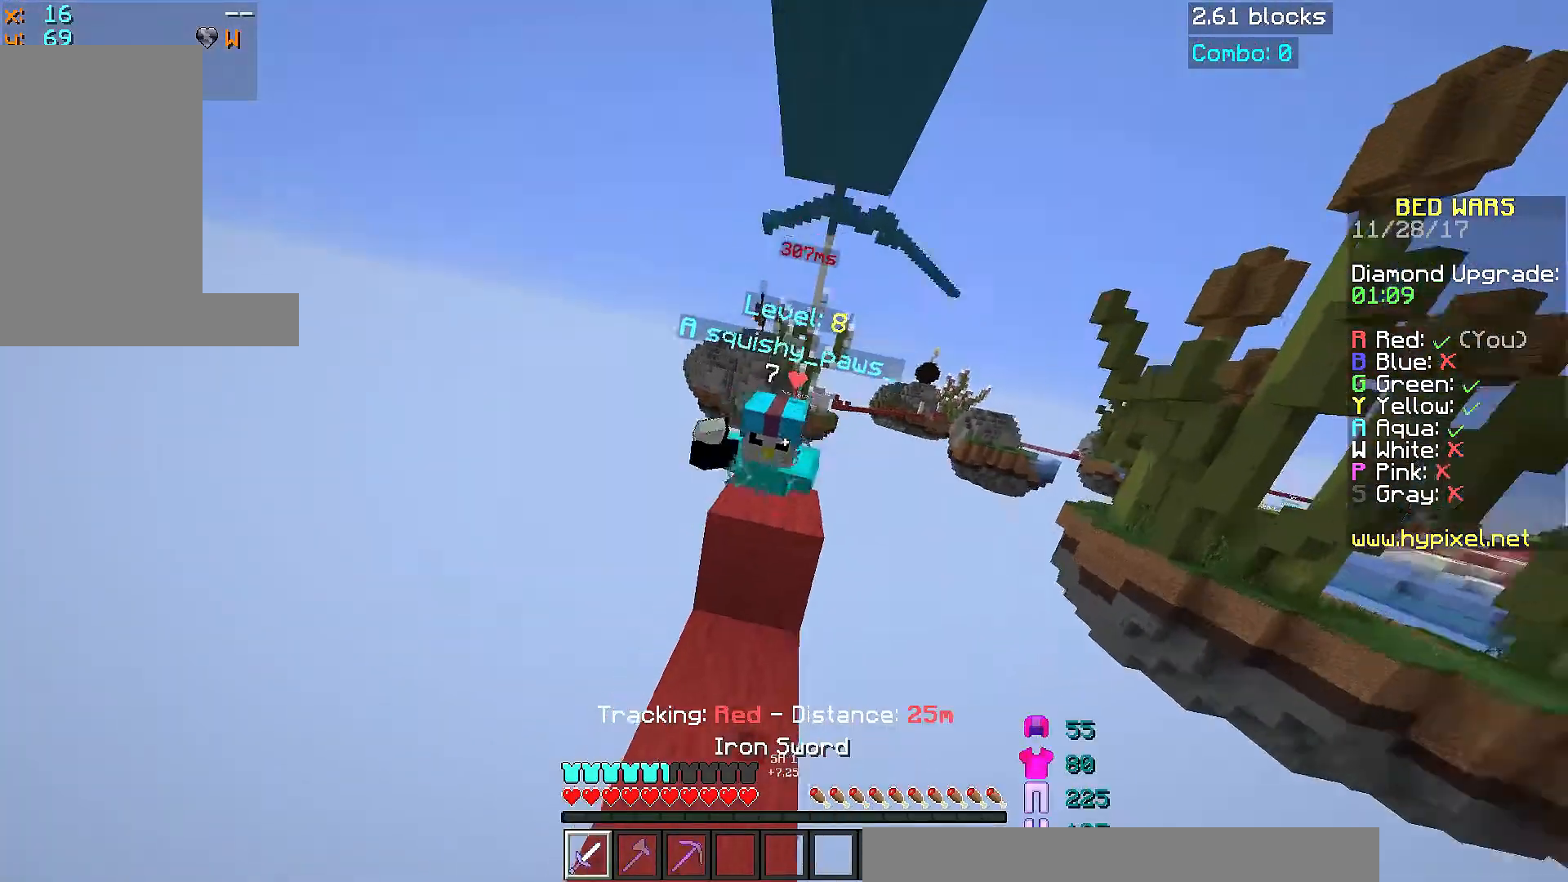
{"keys": ["w"], "mouse": ["left"], "events": [[34, "mouse_left", "up"], [84, "mouse_left", "down"], [84, "w", "up"], [134, "w", "down"], [184, "mouse_left", "up"], [234, "mouse_left", "down"], [334, "mouse_left", "up"], [384, "mouse_left", "down"], [434, "mouse_left", "up"], [484, "mouse_left", "down"]]}
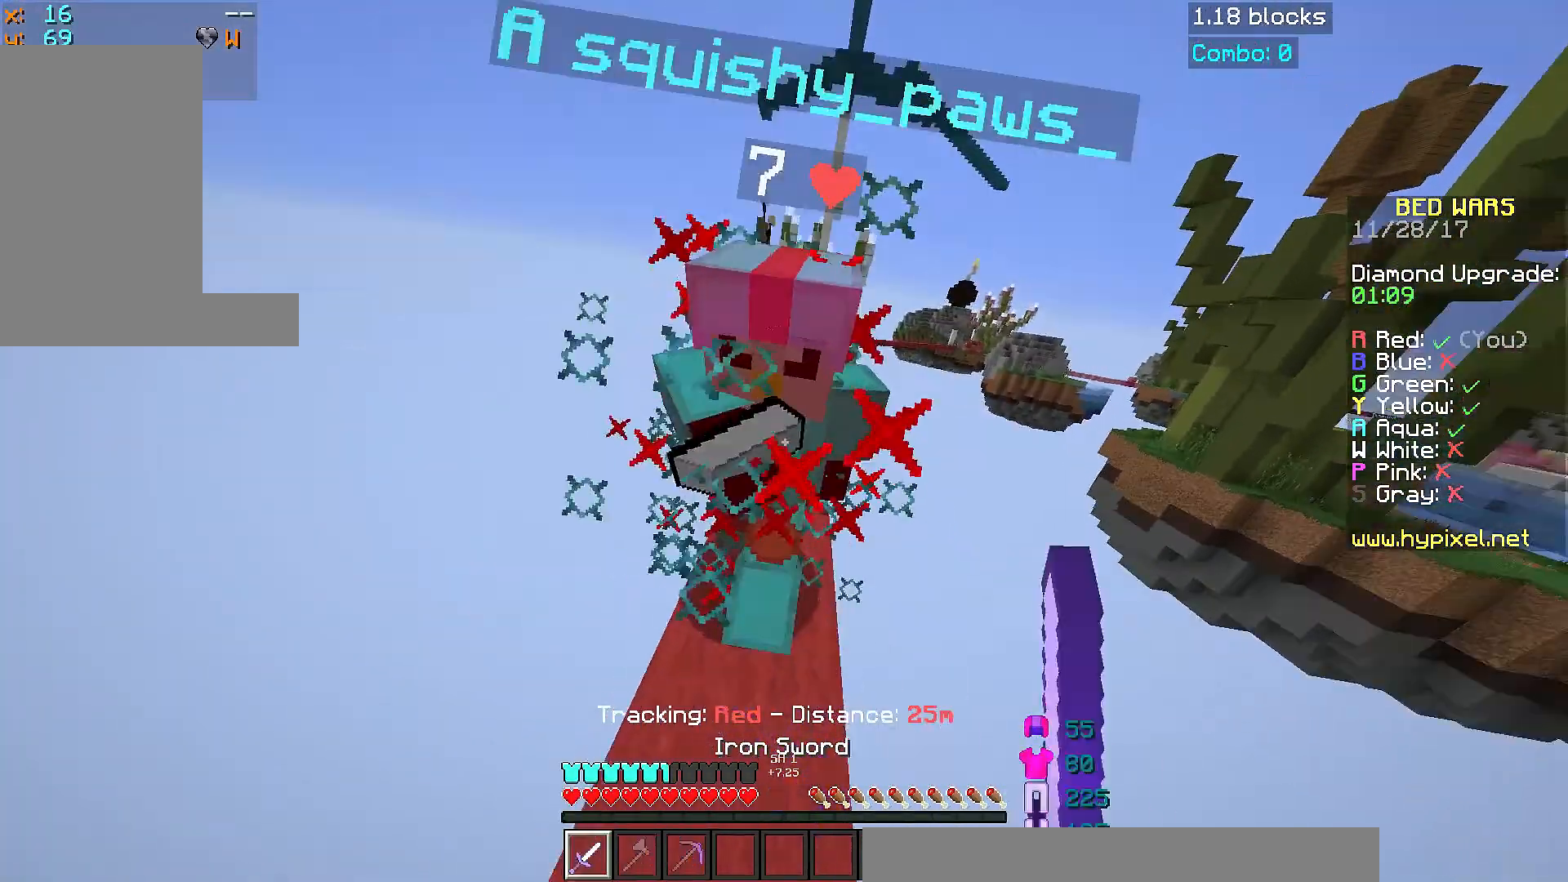
{"keys": ["a", "w"], "mouse": [], "events": [[83, "mouse_left", "up"], [133, "mouse_left", "down"], [133, "w", "up"], [183, "w", "down"], [233, "mouse_left", "up"], [283, "mouse_left", "down"], [334, "mouse_left", "up"], [484, "a", "down"]]}
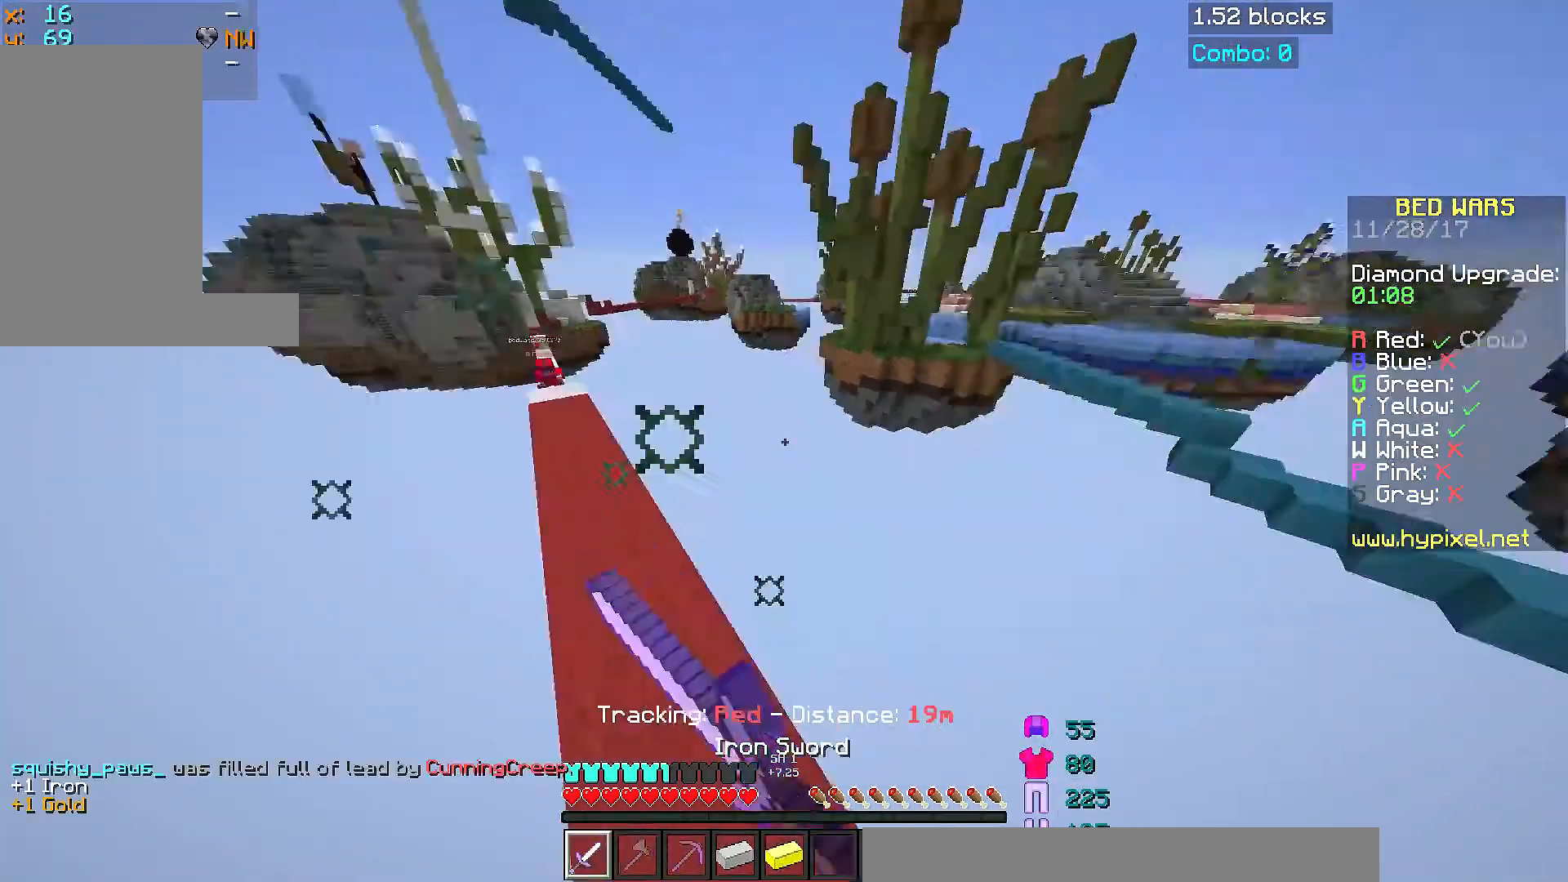
{"keys": ["w"], "mouse": [], "events": [[84, "a", "up"], [84, "w", "up"], [384, "w", "down"]]}
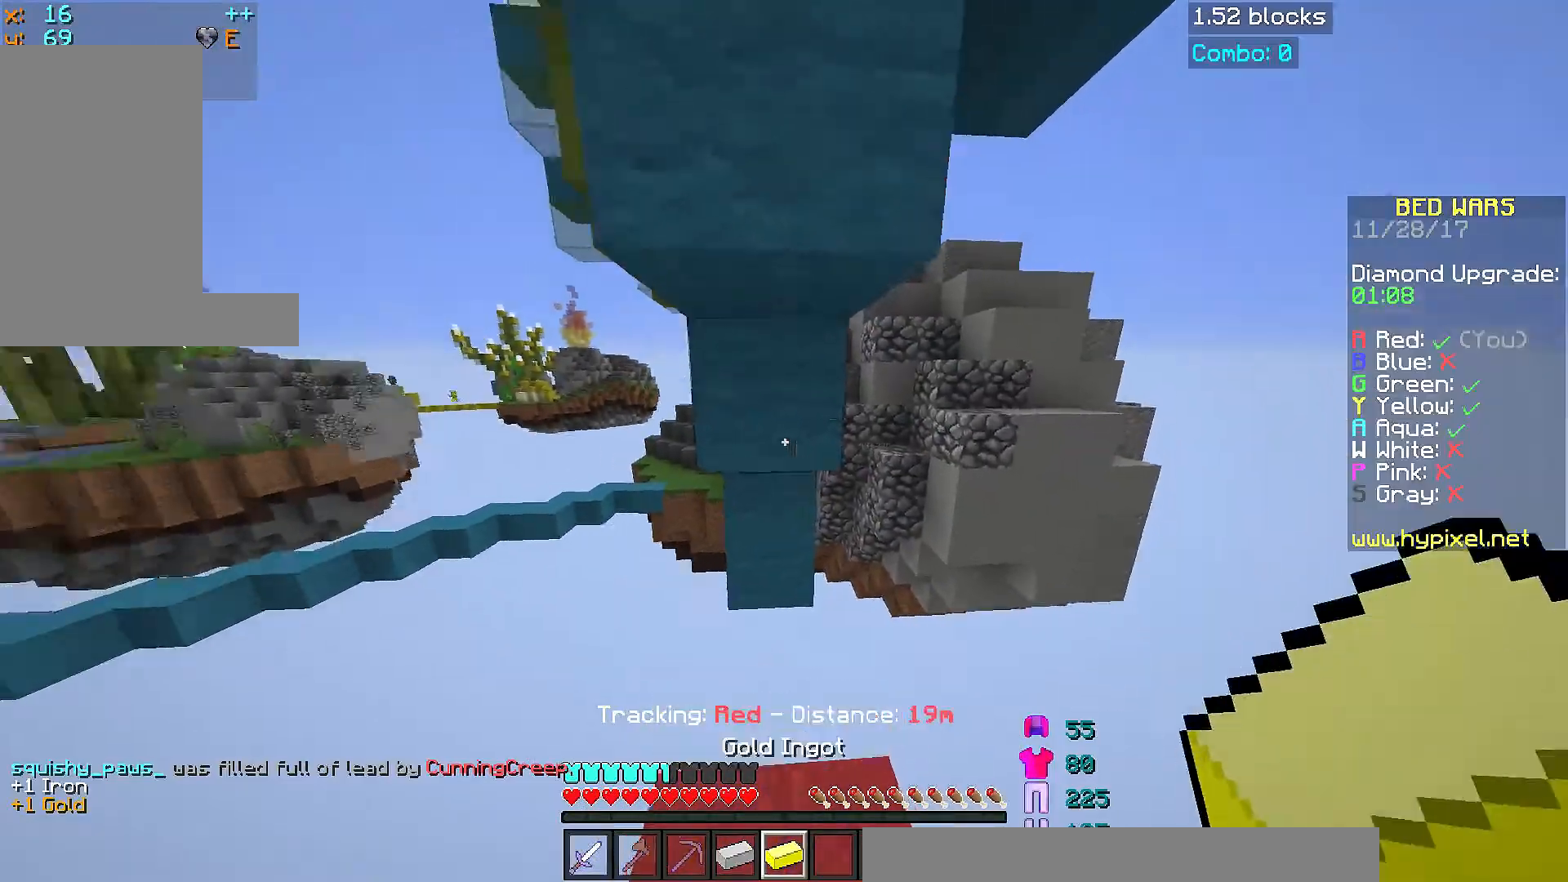
{"keys": ["d", "w"], "mouse": [], "events": [[33, "w", "up"], [133, "mouse_right", "down"], [183, "mouse_right", "up"], [183, "s", "down"], [233, "d", "down"], [284, "s", "up"], [334, "d", "up"], [384, "w", "down"], [434, "d", "down"]]}
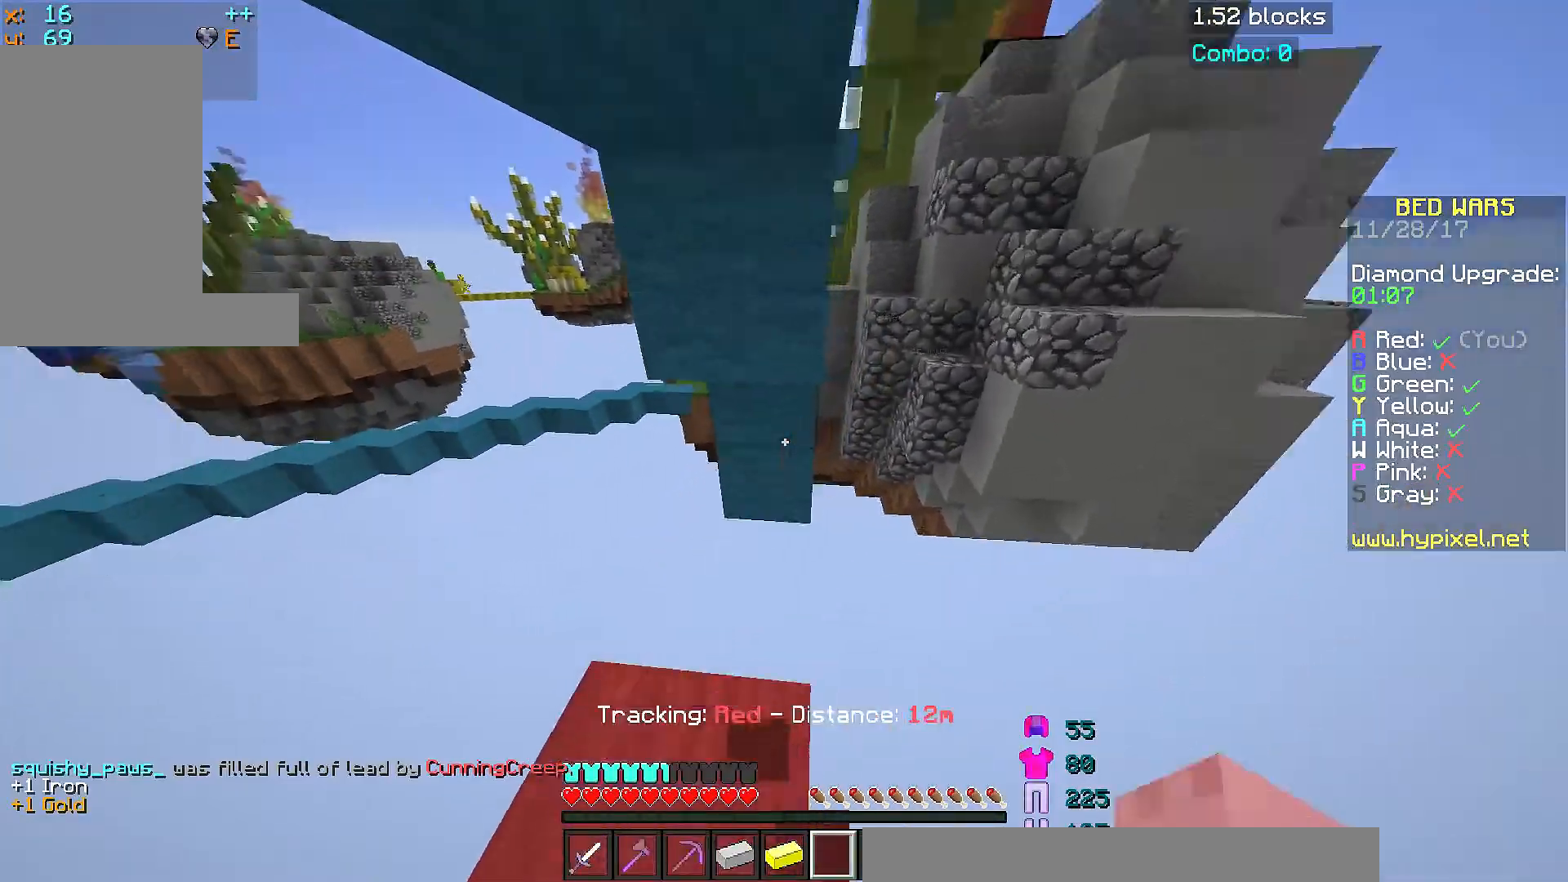
{"keys": [], "mouse": [], "events": [[34, "w", "up"], [134, "s", "down"], [284, "mouse_right", "down"], [384, "mouse_right", "up"], [384, "s", "up"], [434, "d", "up"]]}
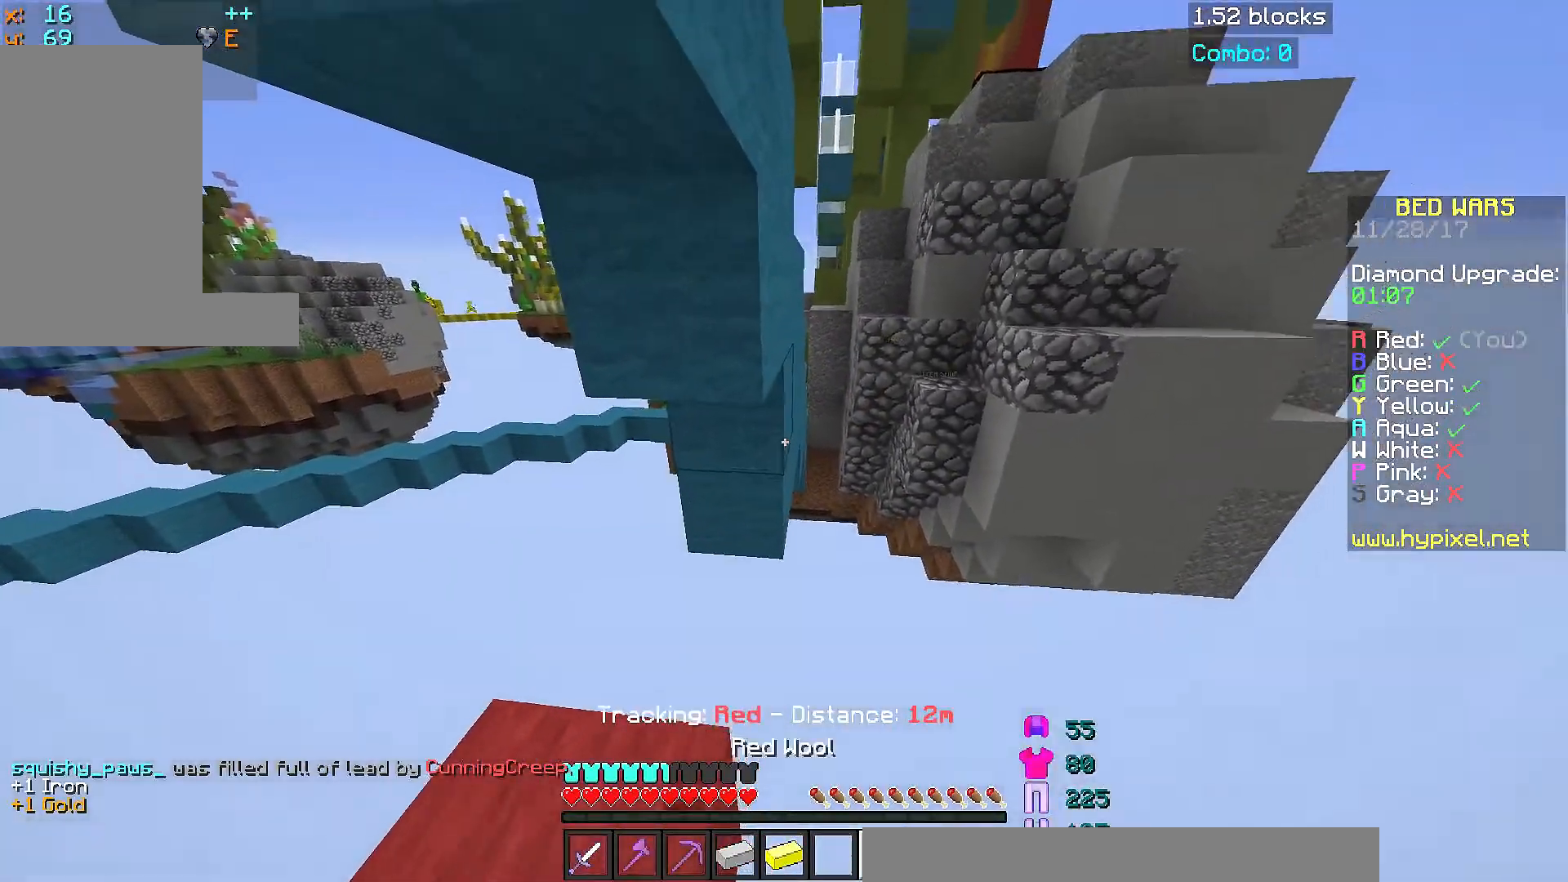
{"keys": ["a", "s"], "mouse": ["right"], "events": [[133, "mouse_right", "down"], [133, "w", "down"], [183, "mouse_right", "up"], [183, "w", "up"], [233, "mouse_right", "down"], [283, "a", "down"], [283, "mouse_right", "up"], [334, "s", "down"], [434, "mouse_right", "down"]]}
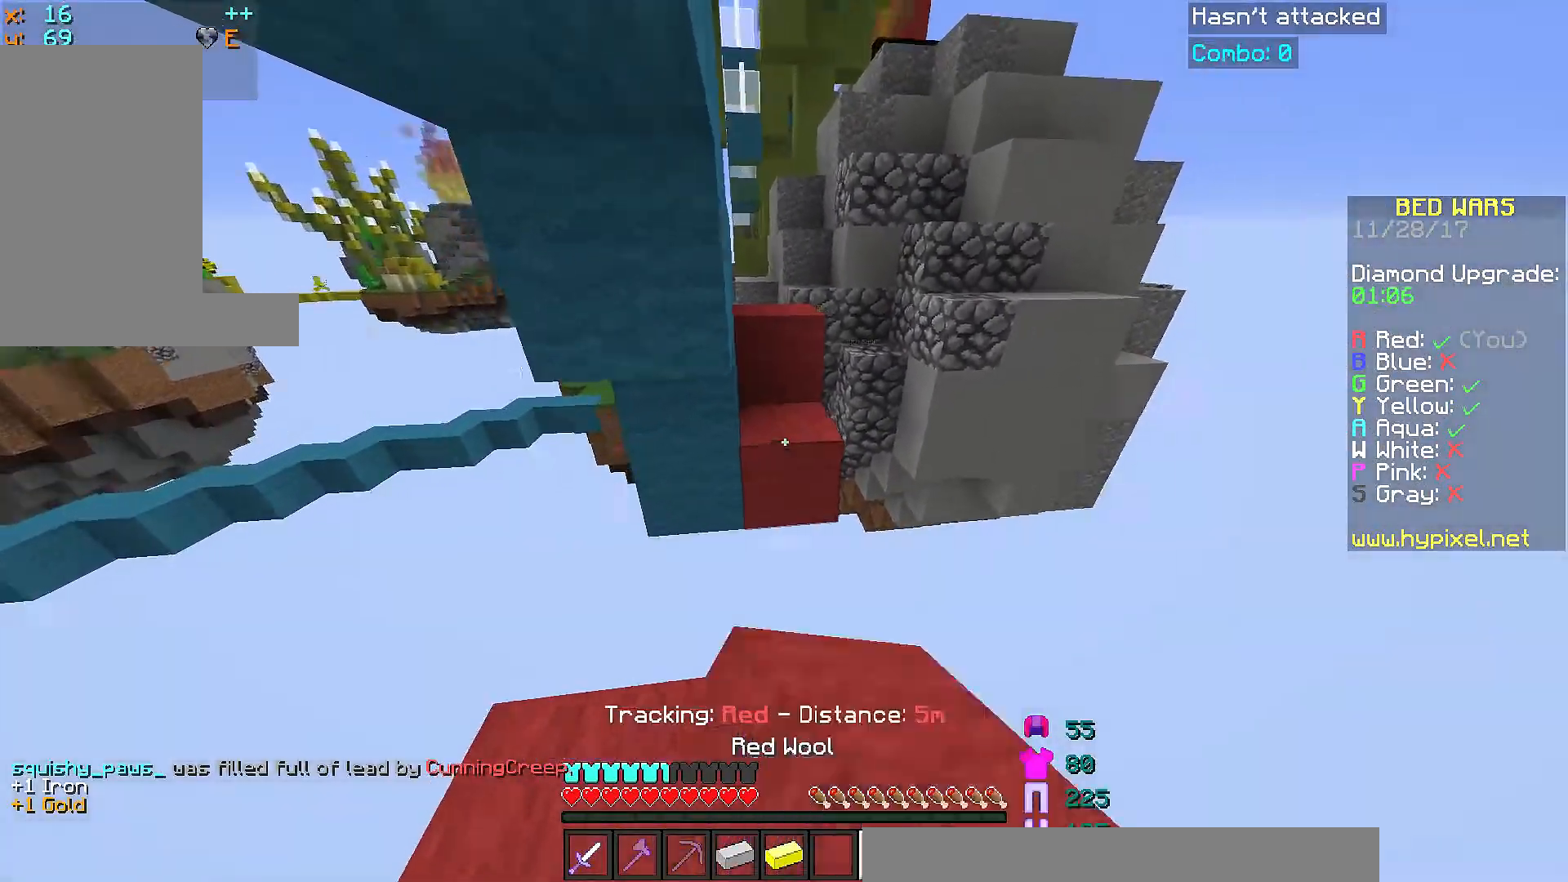
{"keys": ["s"], "mouse": ["right"], "events": [[34, "mouse_right", "up"], [84, "mouse_right", "down"], [134, "a", "up"], [134, "mouse_right", "up"], [184, "mouse_right", "down"], [384, "mouse_right", "up"], [434, "mouse_right", "down"]]}
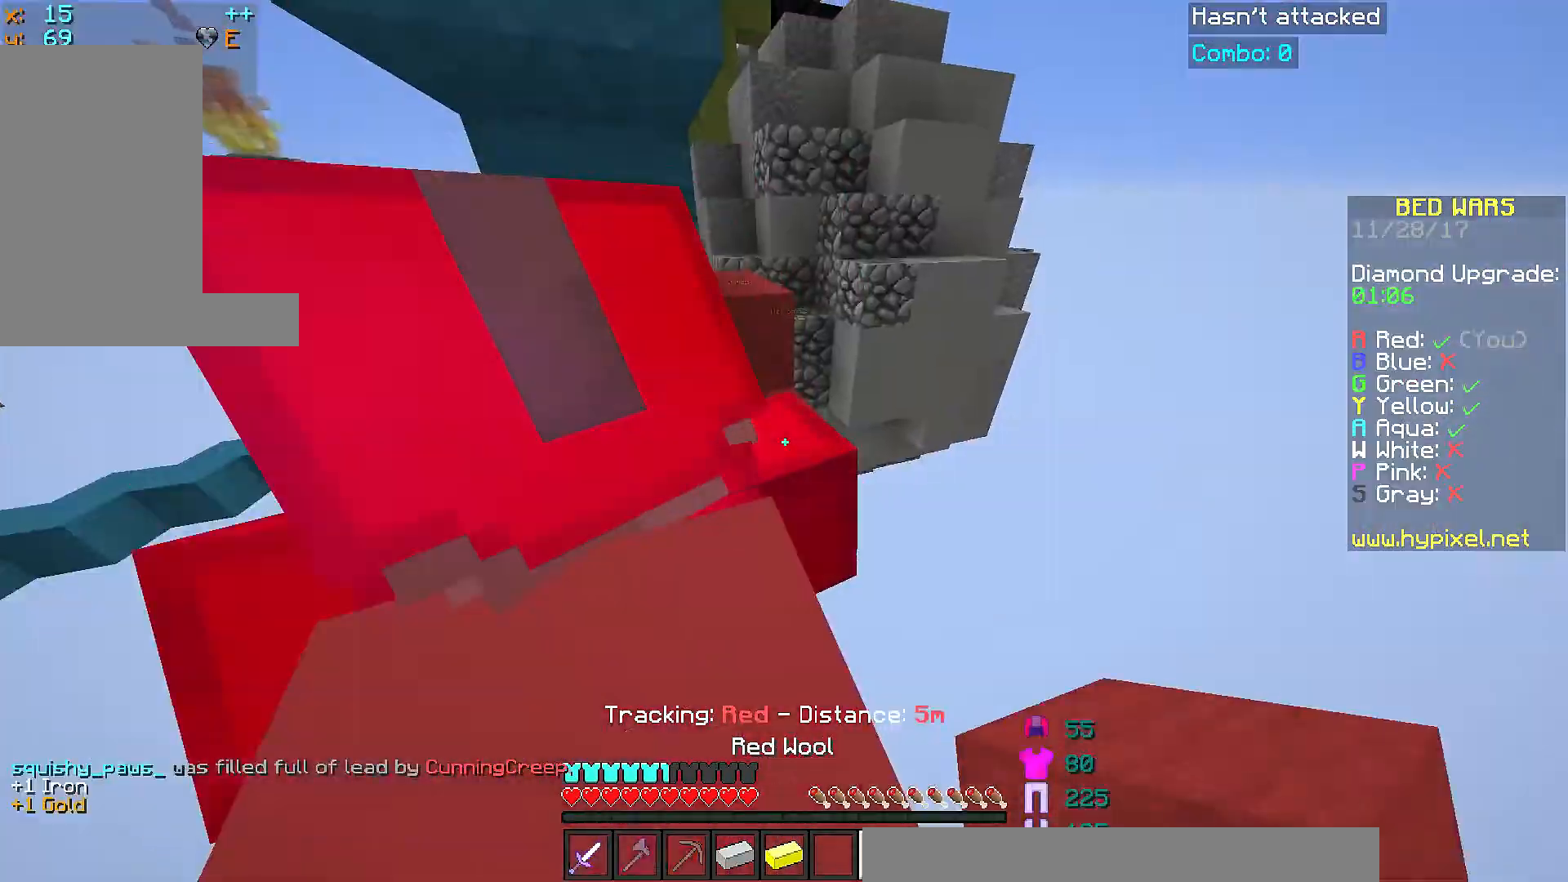
{"keys": ["s"], "mouse": [], "events": [[33, "mouse_right", "up"], [83, "mouse_right", "down"], [83, "s", "up"], [133, "mouse_right", "up"], [284, "w", "down"], [384, "w", "up"], [434, "mouse_right", "down"], [484, "mouse_right", "up"], [484, "s", "down"]]}
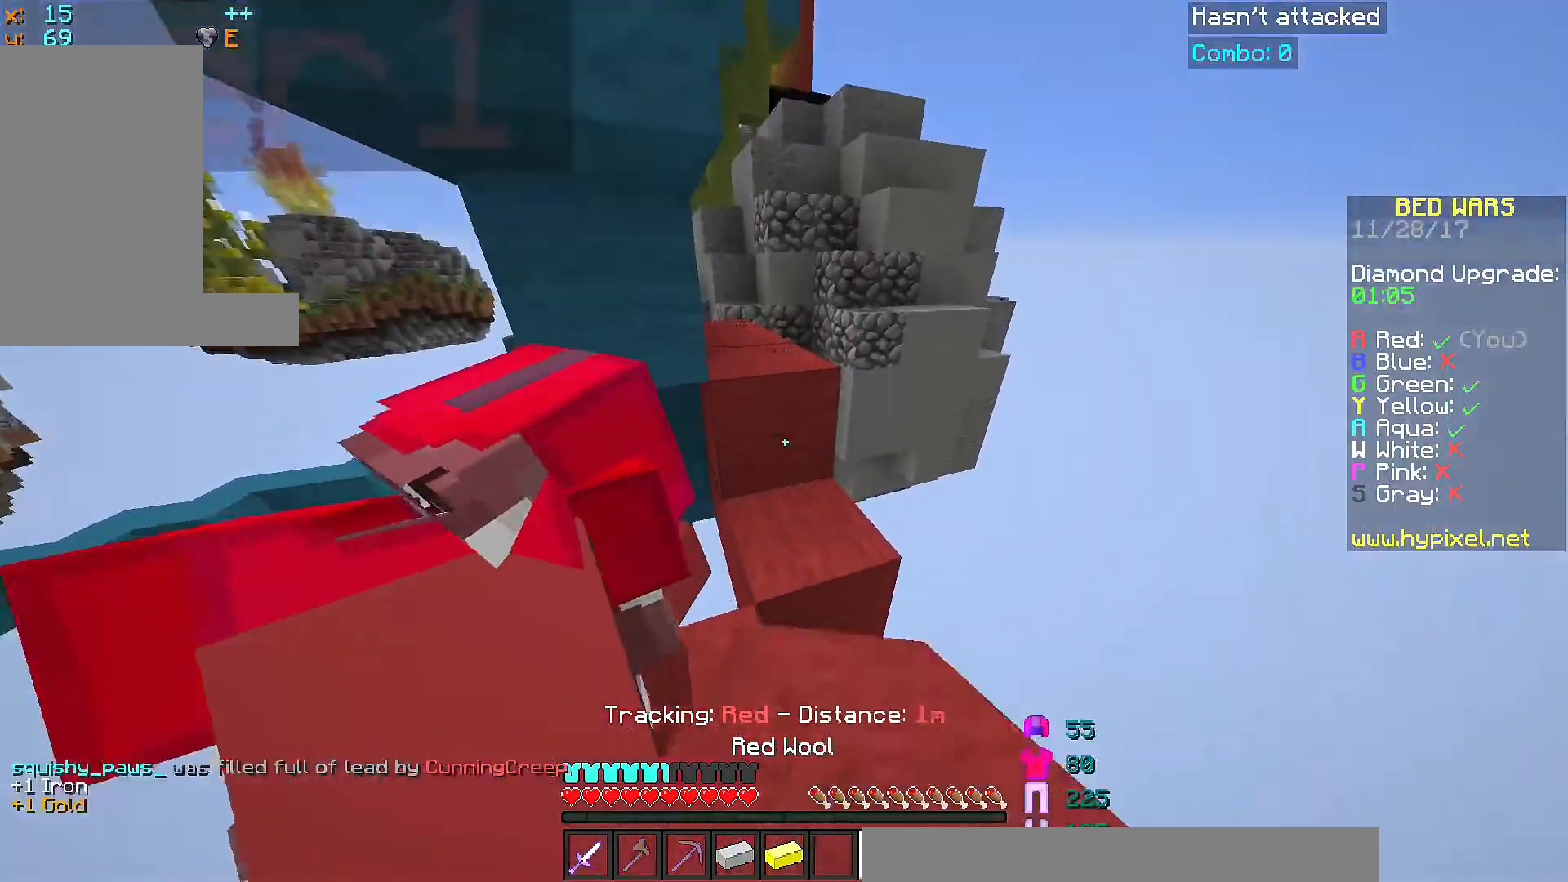
{"keys": ["w"], "mouse": [], "events": [[84, "s", "up"], [184, "mouse_right", "down"], [284, "mouse_right", "up"], [284, "w", "down"], [384, "a", "down"], [484, "a", "up"]]}
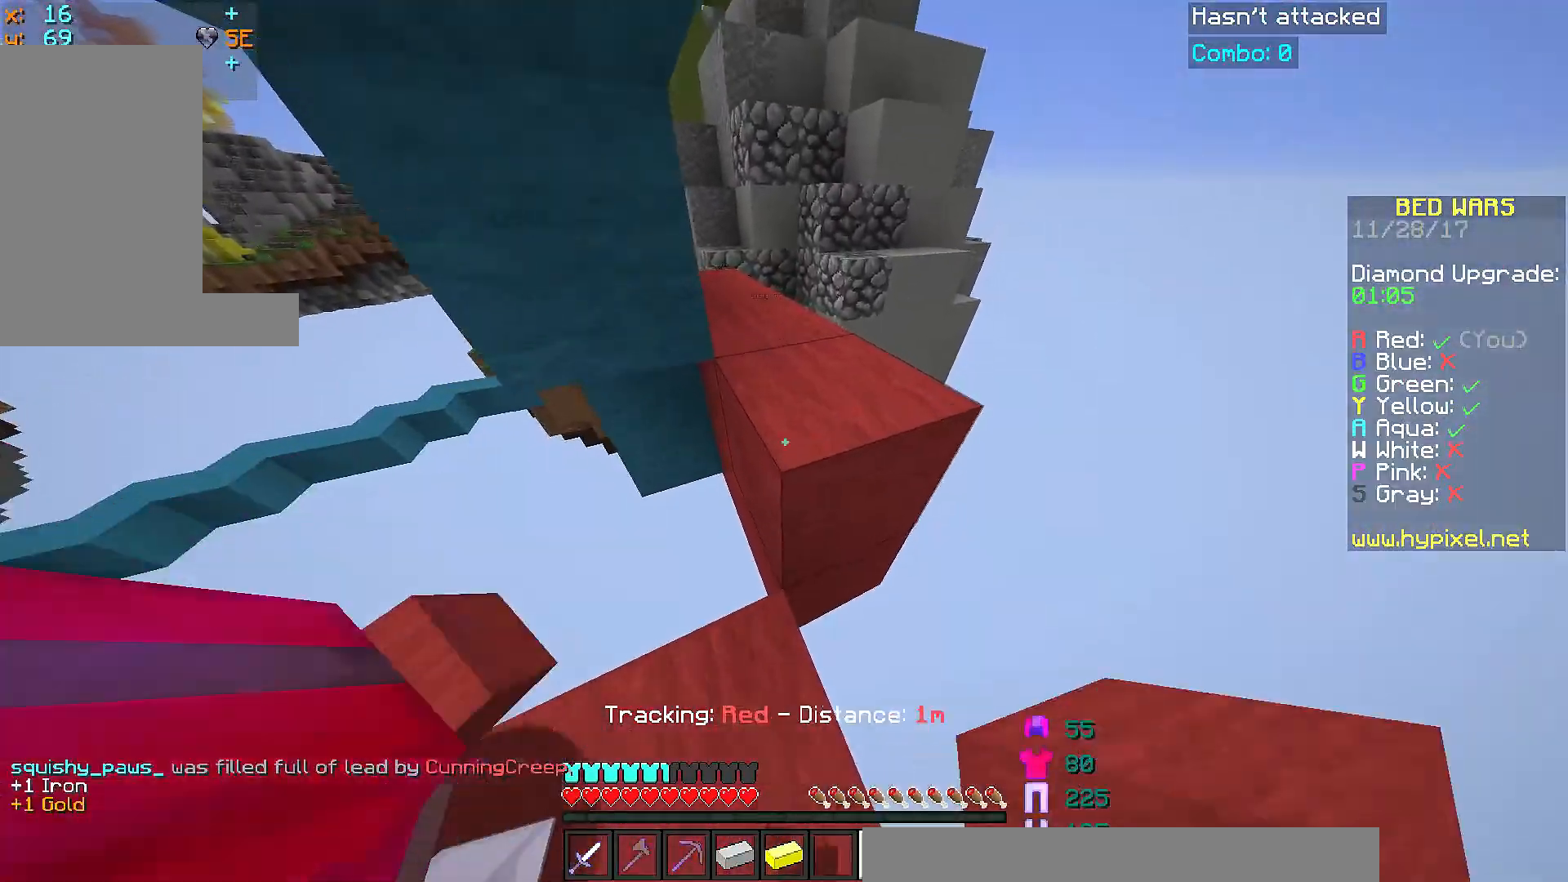
{"keys": [], "mouse": ["right"], "events": [[33, "w", "up"], [183, "d", "down"], [233, "s", "down"], [334, "d", "up"], [334, "mouse_right", "down"], [334, "s", "up"], [434, "mouse_right", "up"], [484, "mouse_right", "down"]]}
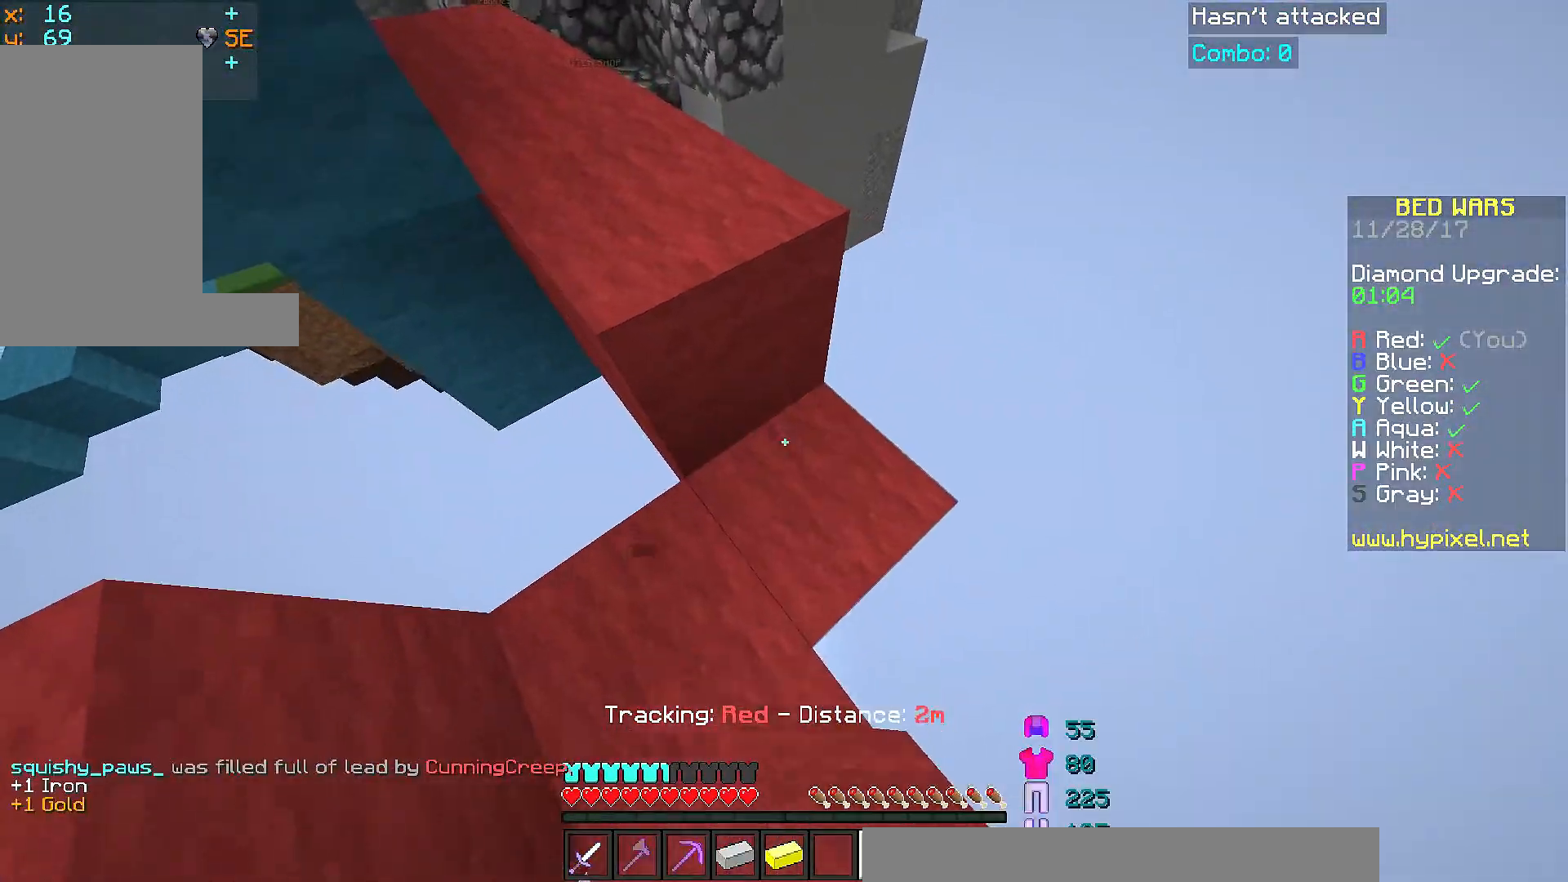
{"keys": ["w"], "mouse": [], "events": [[34, "mouse_right", "up"], [67, "space", "down"], [84, "w", "down"], [284, "a", "down"], [284, "space", "up"], [434, "a", "up"]]}
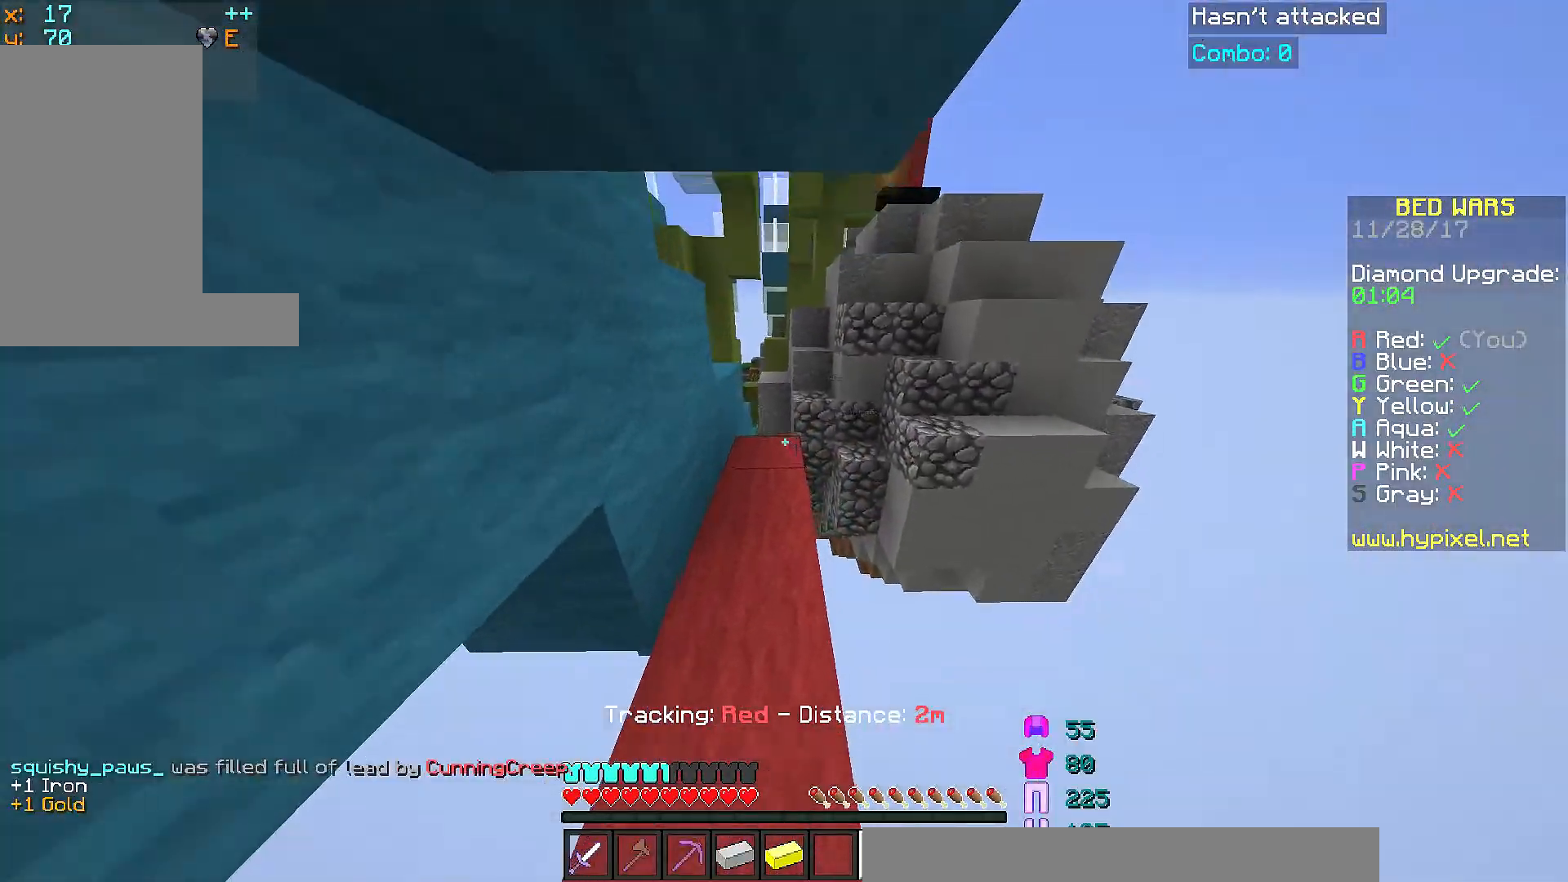
{"keys": ["w"], "mouse": [], "events": [[83, "space", "down"], [133, "space", "up"], [183, "space", "down"], [284, "space", "up"]]}
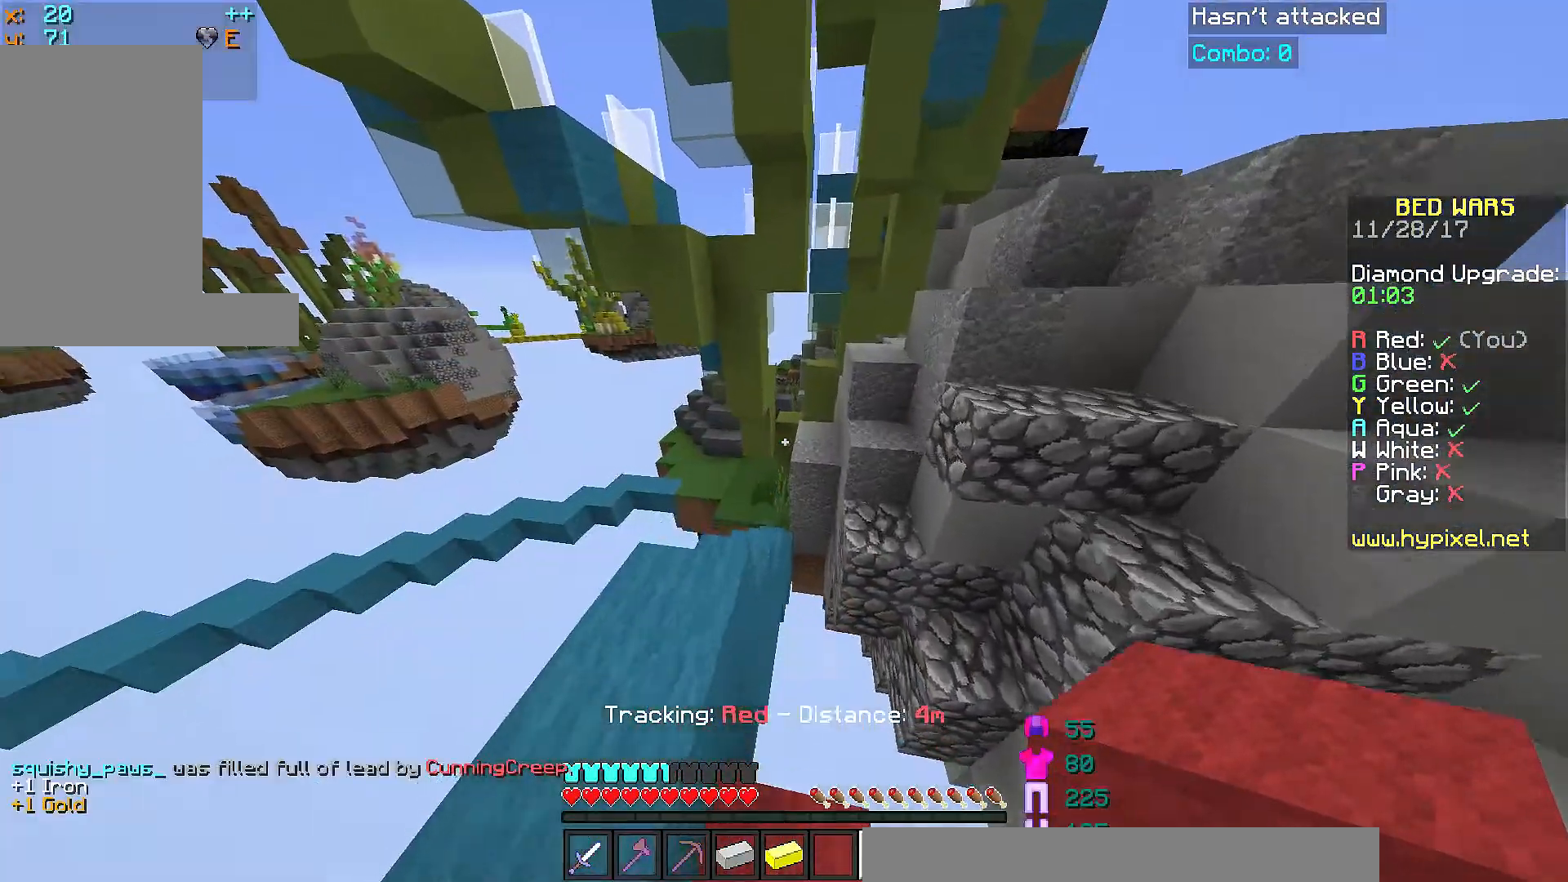
{"keys": ["space", "w"], "mouse": [], "events": [[84, "a", "down"], [84, "space", "down"], [117, "mouse_right", "down"], [184, "mouse_right", "up"], [234, "mouse_right", "down"], [267, "mouse_right", "up"], [334, "a", "up"], [334, "mouse_right", "down"], [367, "mouse_right", "up"], [434, "mouse_right", "down"], [484, "mouse_right", "up"]]}
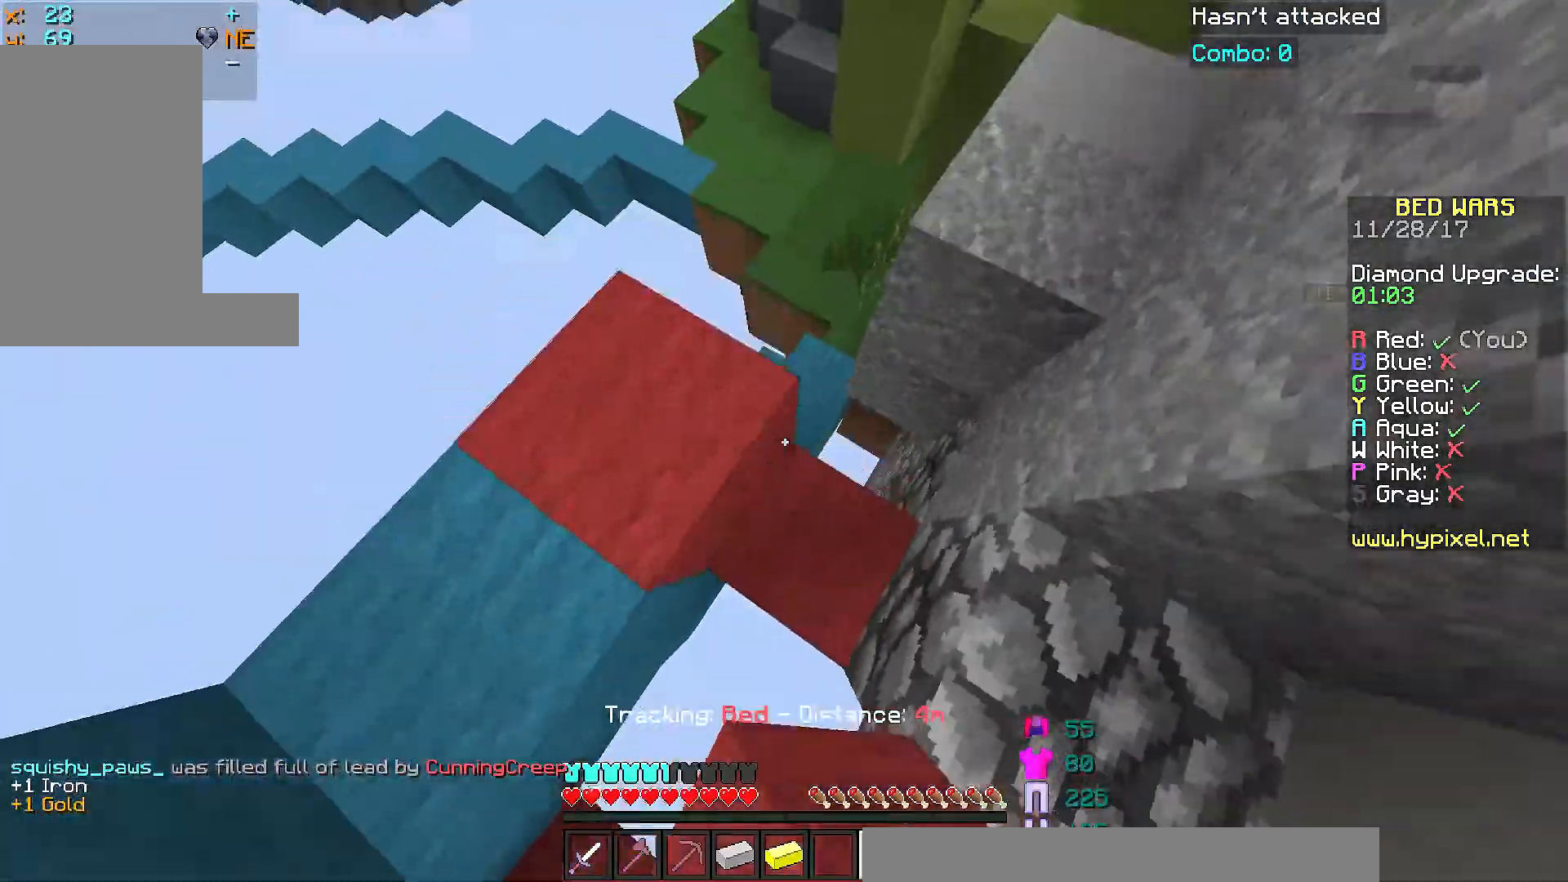
{"keys": ["w"], "mouse": [], "events": [[33, "mouse_right", "down"], [83, "mouse_right", "up"], [183, "a", "down"], [183, "space", "up"], [267, "mouse_right", "down"], [334, "mouse_right", "up"], [434, "a", "up"]]}
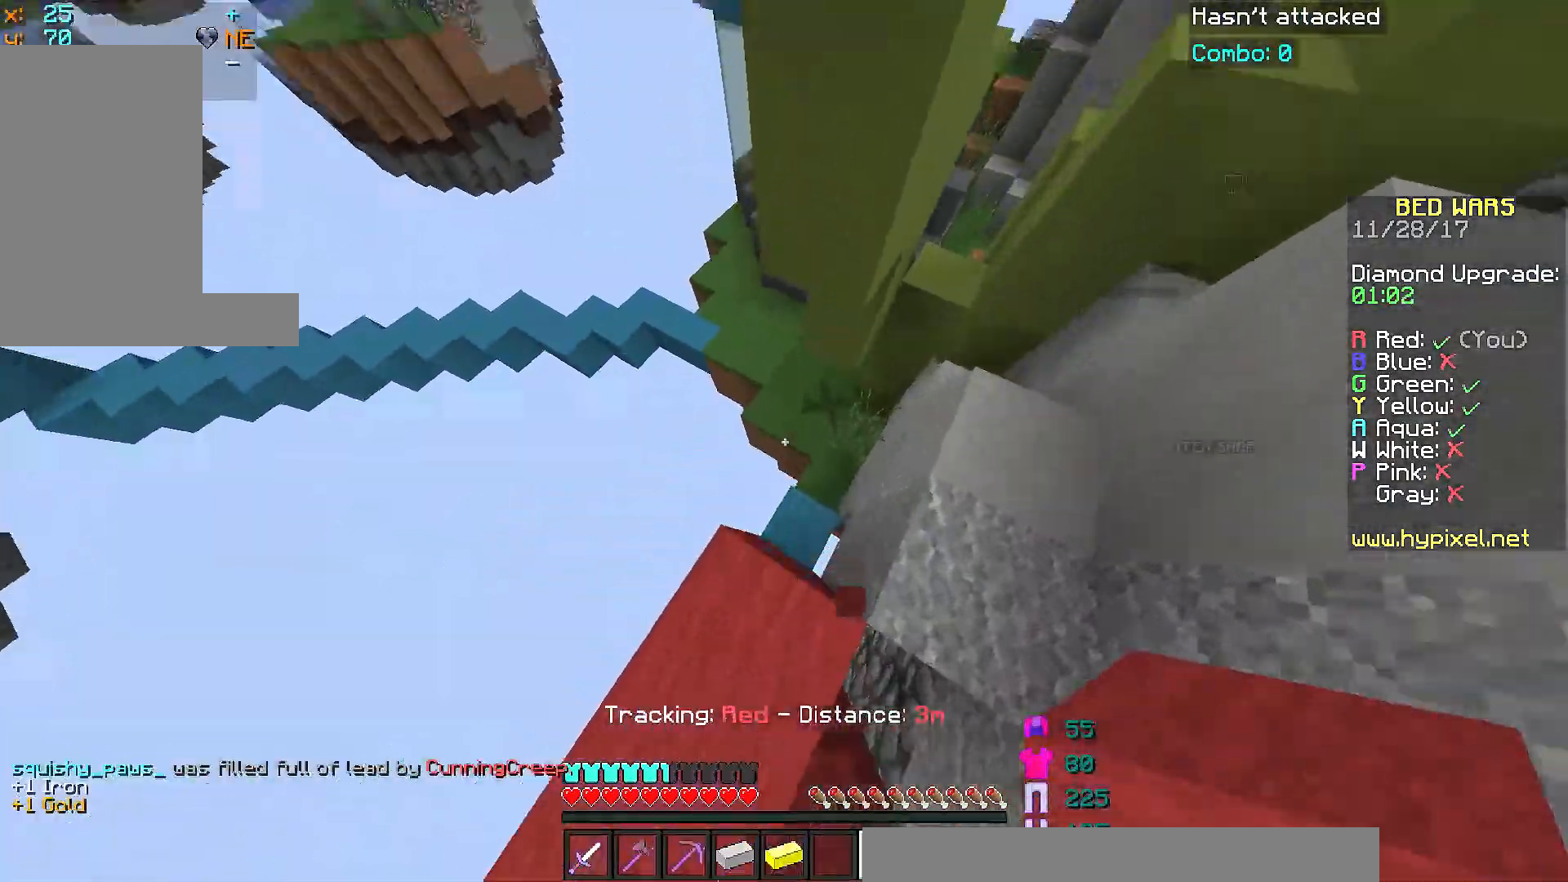
{"keys": ["a", "w"], "mouse": [], "events": [[134, "d", "down"], [384, "d", "up"], [434, "a", "down"]]}
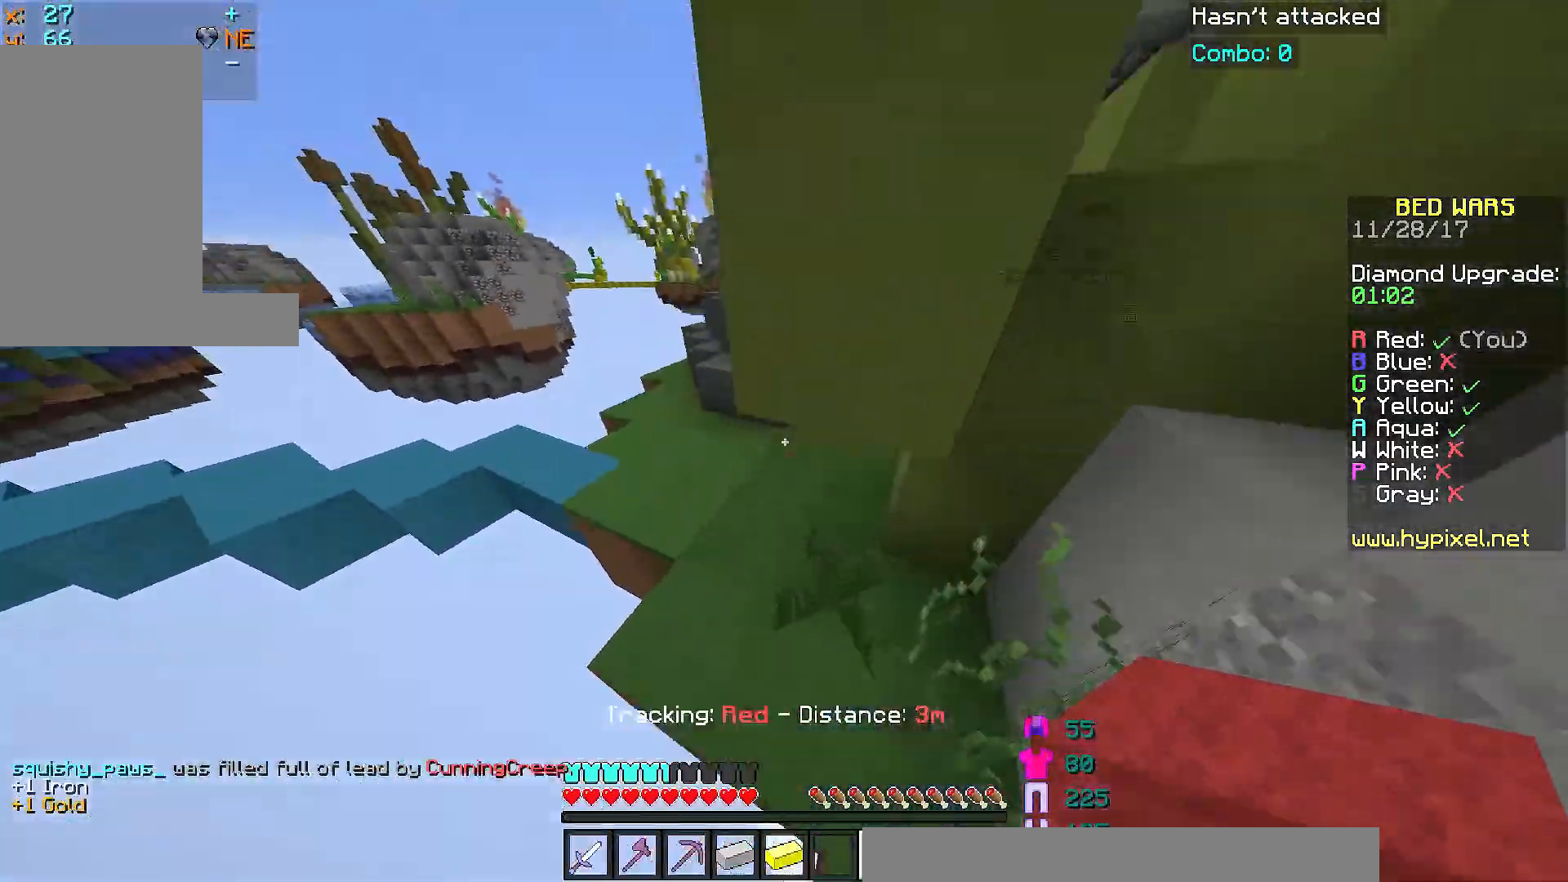
{"keys": ["w"], "mouse": [], "events": [[33, "a", "up"], [233, "a", "down"], [434, "a", "up"], [434, "mouse_left", "down"], [484, "mouse_left", "up"]]}
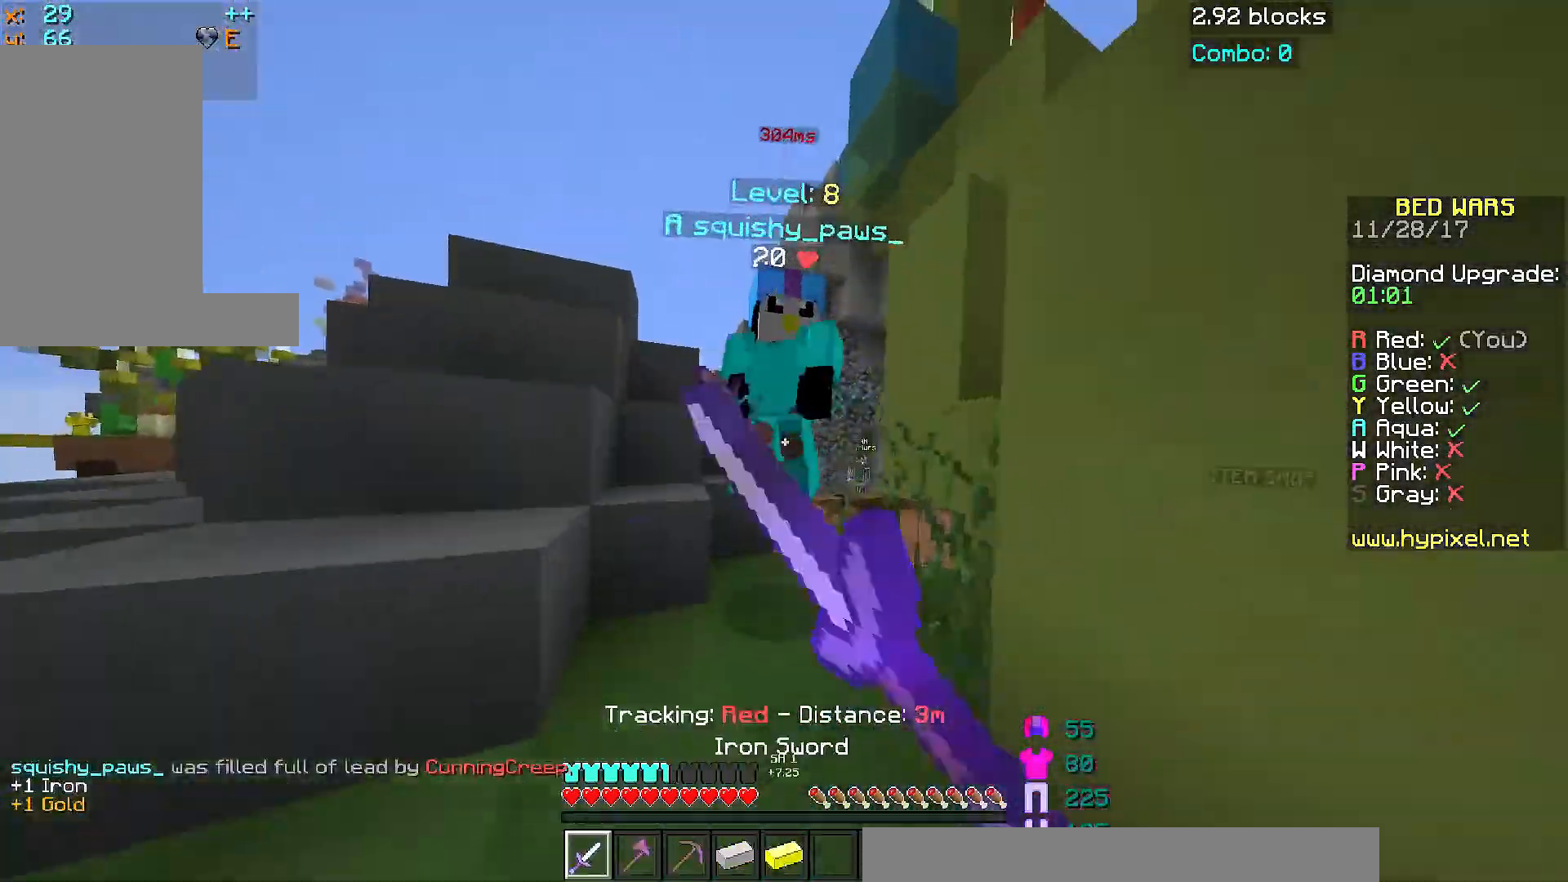
{"keys": ["d"], "mouse": ["left"], "events": [[34, "d", "down"], [34, "mouse_left", "down"], [84, "mouse_left", "up"], [184, "w", "up"], [234, "mouse_left", "down"], [234, "s", "down"], [334, "mouse_left", "up"], [384, "mouse_left", "down"], [434, "mouse_left", "up"], [484, "mouse_left", "down"], [484, "s", "up"]]}
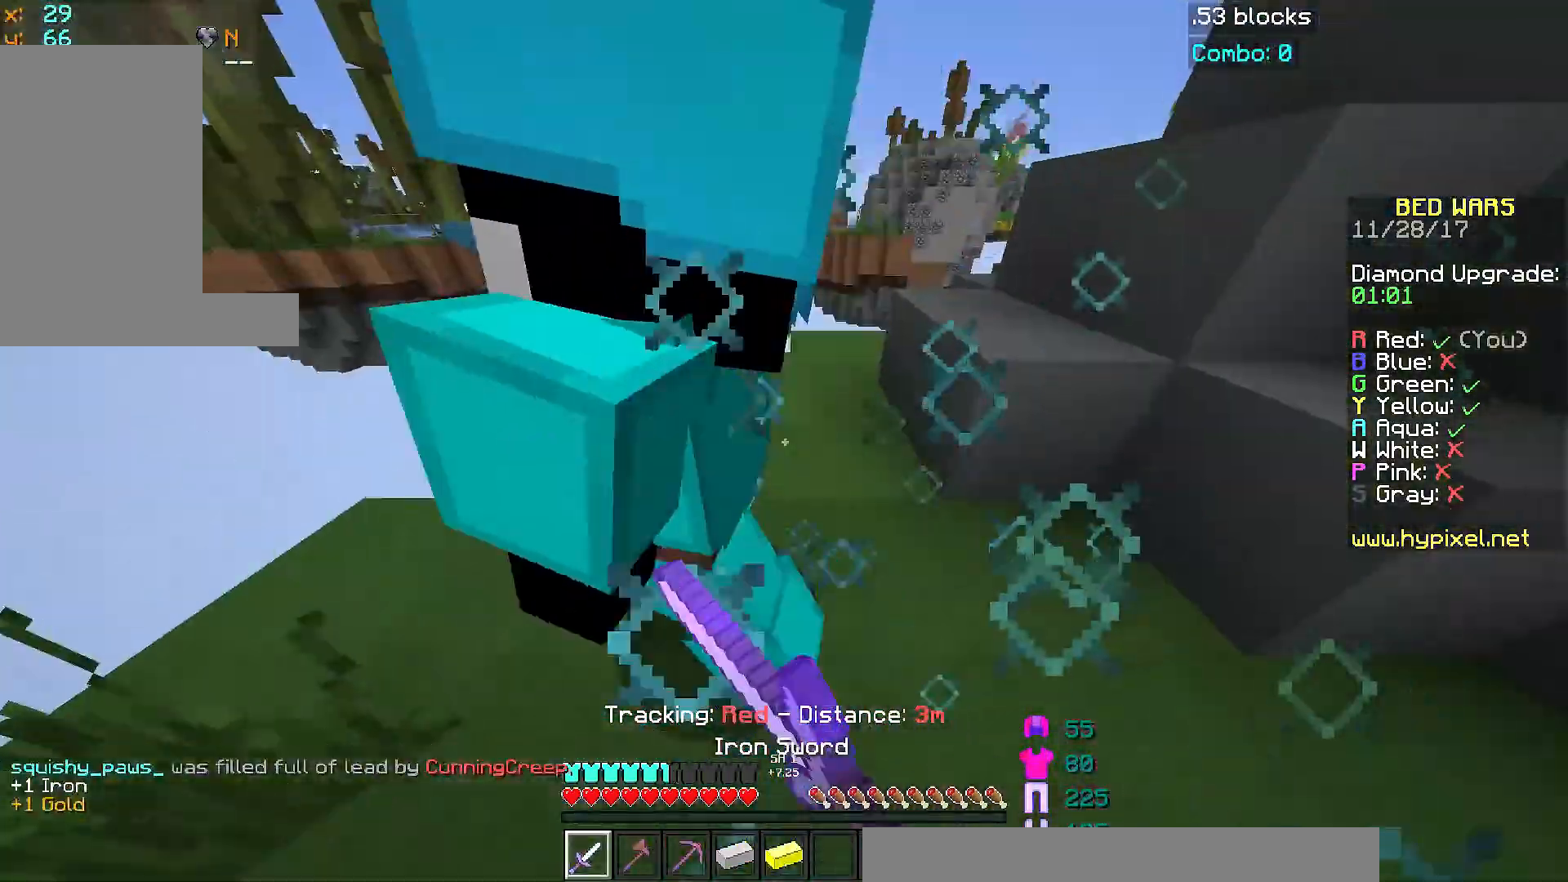
{"keys": ["w"], "mouse": [], "events": [[33, "mouse_left", "up"], [83, "mouse_left", "down"], [83, "s", "down"], [183, "mouse_left", "up"], [233, "a", "down"], [233, "d", "up"], [233, "mouse_left", "down"], [284, "s", "up"], [334, "a", "up"], [384, "w", "down"], [434, "mouse_left", "up"]]}
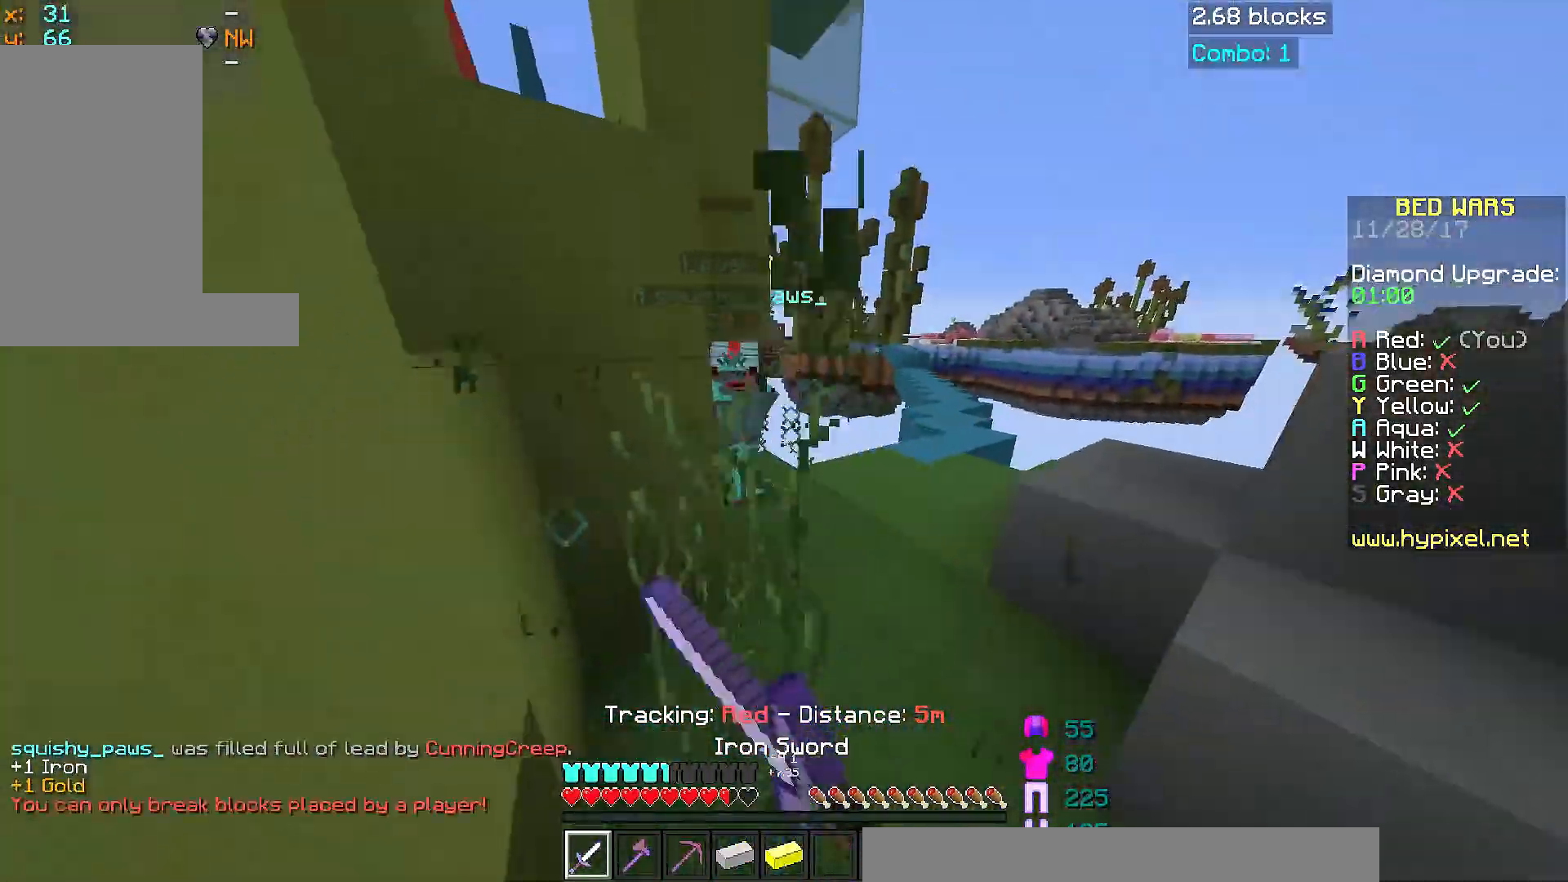
{"keys": ["w"], "mouse": ["left"], "events": [[34, "mouse_left", "down"], [84, "mouse_left", "up"], [334, "mouse_left", "down"], [384, "mouse_left", "up"], [484, "mouse_left", "down"]]}
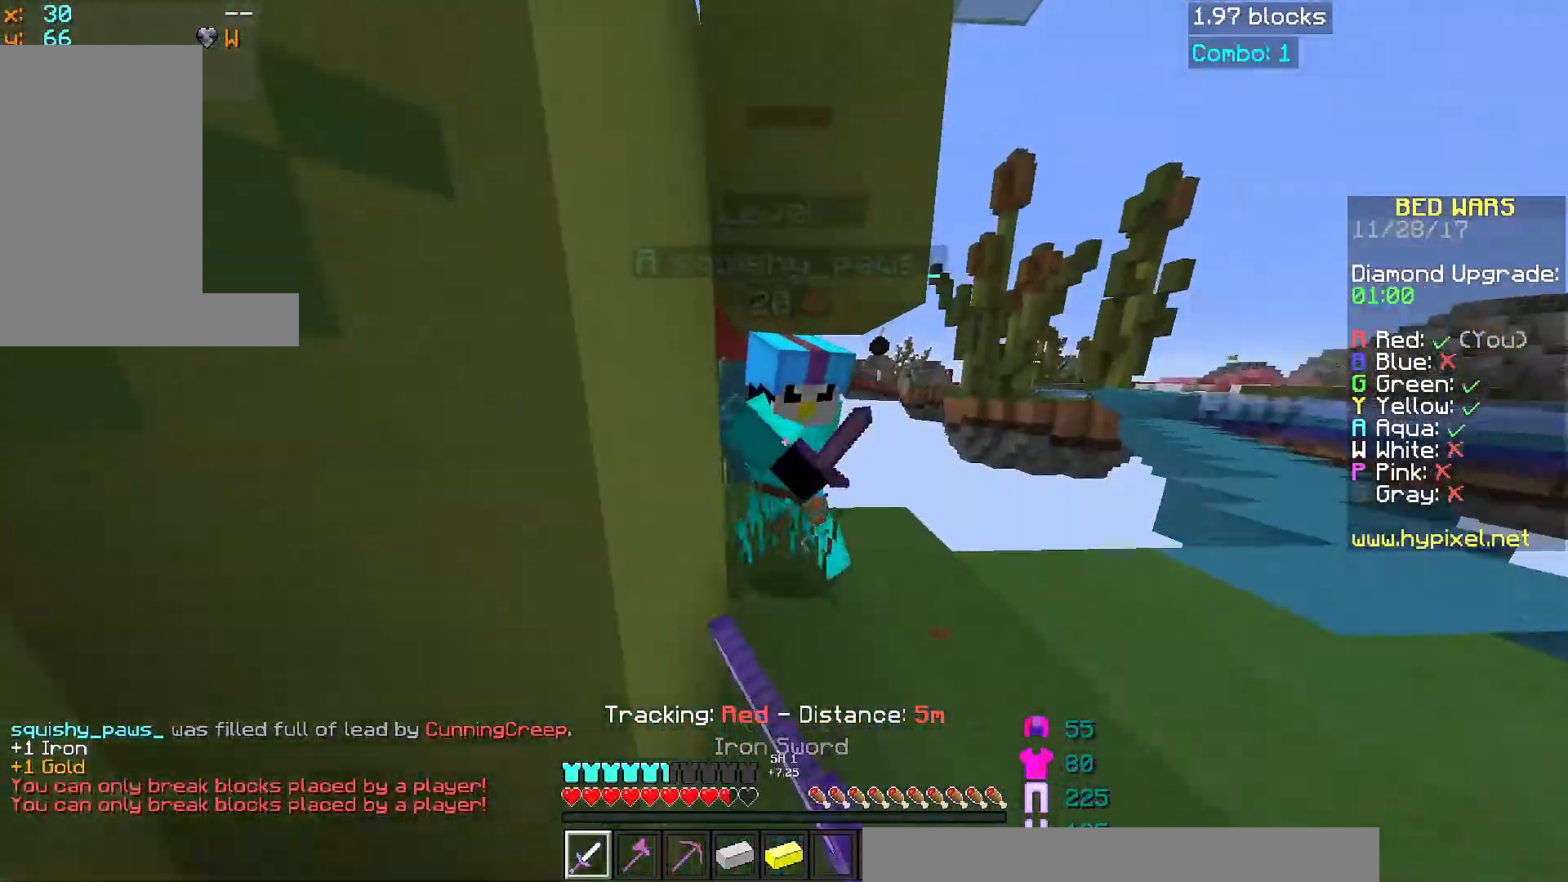
{"keys": [], "mouse": [], "events": [[33, "a", "down"], [33, "w", "up"], [83, "mouse_left", "up"], [133, "mouse_left", "down"], [133, "s", "down"], [183, "a", "up"], [183, "mouse_left", "up"], [284, "s", "up"], [384, "mouse_left", "down"], [384, "w", "down"], [434, "mouse_left", "up"], [484, "w", "up"]]}
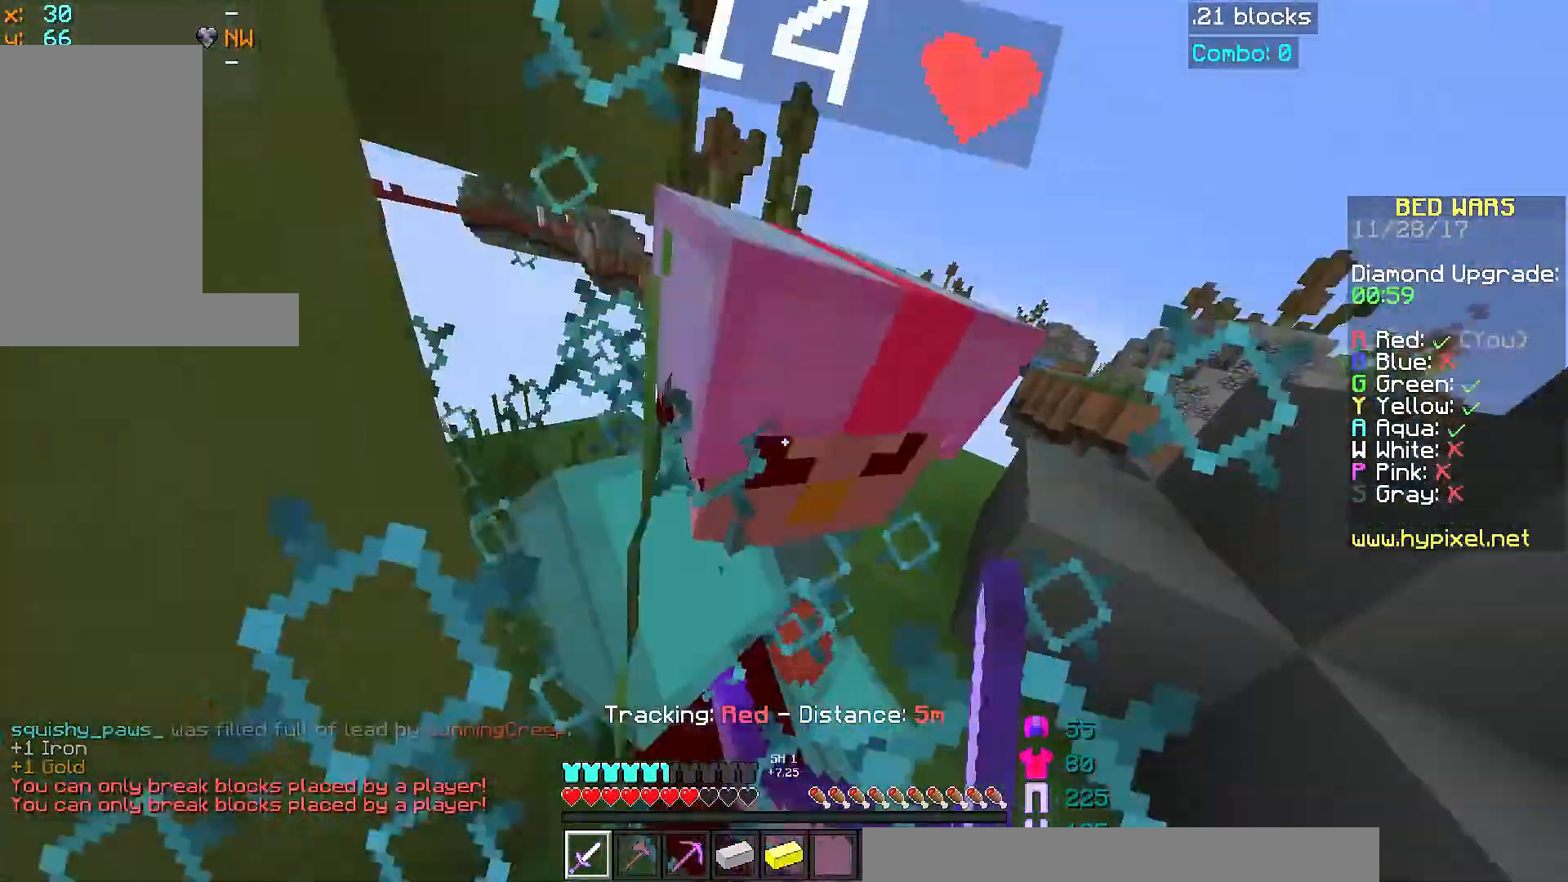
{"keys": ["w"], "mouse": ["left"], "events": [[34, "mouse_left", "down"], [67, "s", "down"], [84, "mouse_left", "up"], [134, "mouse_left", "down"], [184, "mouse_left", "up"], [234, "s", "up"], [284, "mouse_left", "down"], [334, "d", "down"], [334, "mouse_left", "up"], [334, "w", "down"], [434, "d", "up"], [484, "mouse_left", "down"]]}
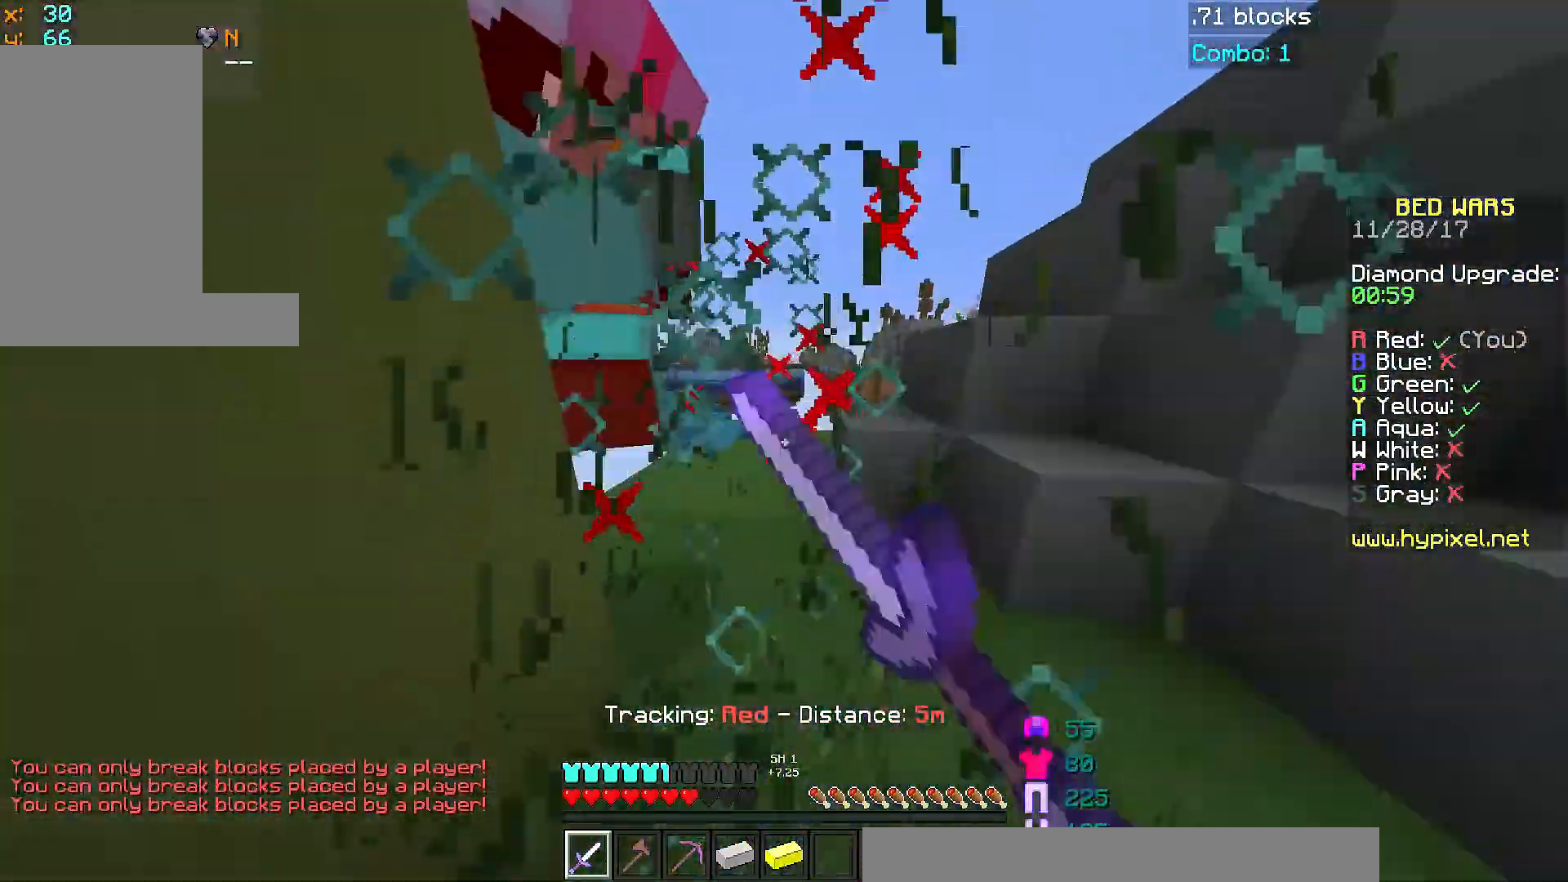
{"keys": ["d"], "mouse": [], "events": [[33, "mouse_left", "up"], [83, "mouse_left", "down"], [133, "mouse_left", "up"], [283, "mouse_left", "down"], [334, "mouse_left", "up"], [384, "d", "down"], [384, "w", "up"]]}